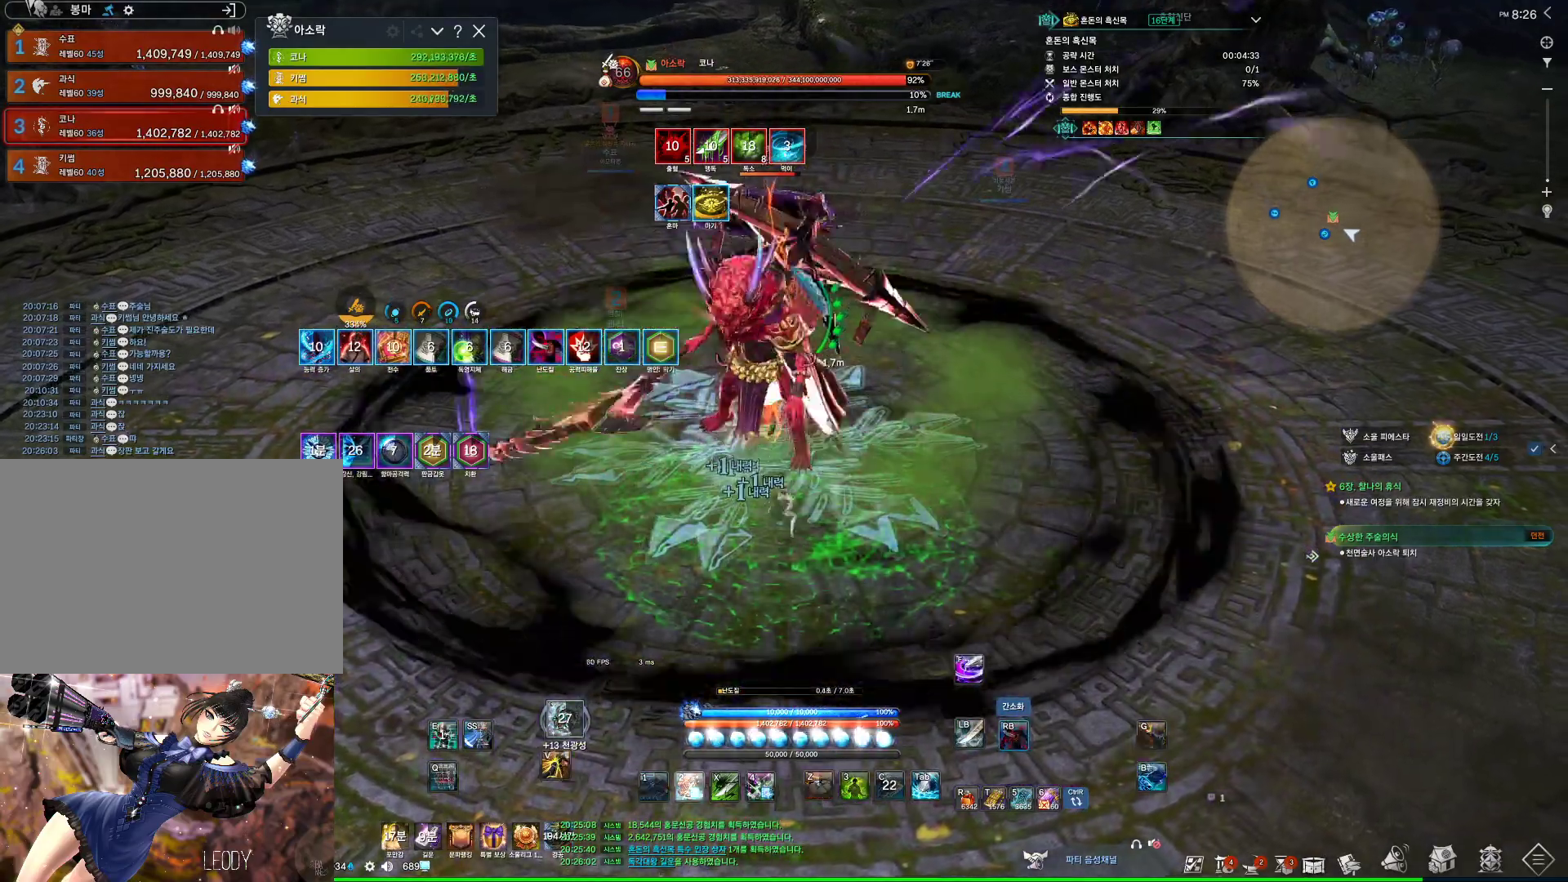
Gameplay with keyboard and mouse; each line is a JSON object with the keys and mouse buttons held at the frame after it. "events" lists presses ("down") and releases ("up") of "1", "2", "3", "4", "5", "a", "alt", "c", "ctrl", "d", "e", "f", "m", "q", "r", "s", "shift", "space", "t", "tab", "tilde", "v", "w", "x", "z", "mouse_left", "mouse_wheel", "mouse_right", "mouse_mb4" and "mouse_mb5" between this image and that frame as [ms after this image, input, new state], when the widget could be followed in between. "mouse_left", "mouse_wheel", "mouse_right", "mouse_mb4", "mouse_mb5" = the "left", "wheel", "right", "mb4", "mb5" buttons of the "mouse" list. No other keys are recorded. "wheel" means that the mouse wheel is clicked or scrolled. Not read: mouse_move.
{"keys": ["4"], "mouse": [], "events": [[33, "3", "down"], [33, "mouse_right", "up"], [200, "3", "up"], [200, "tab", "down"], [400, "tab", "up"], [433, "4", "down"]]}
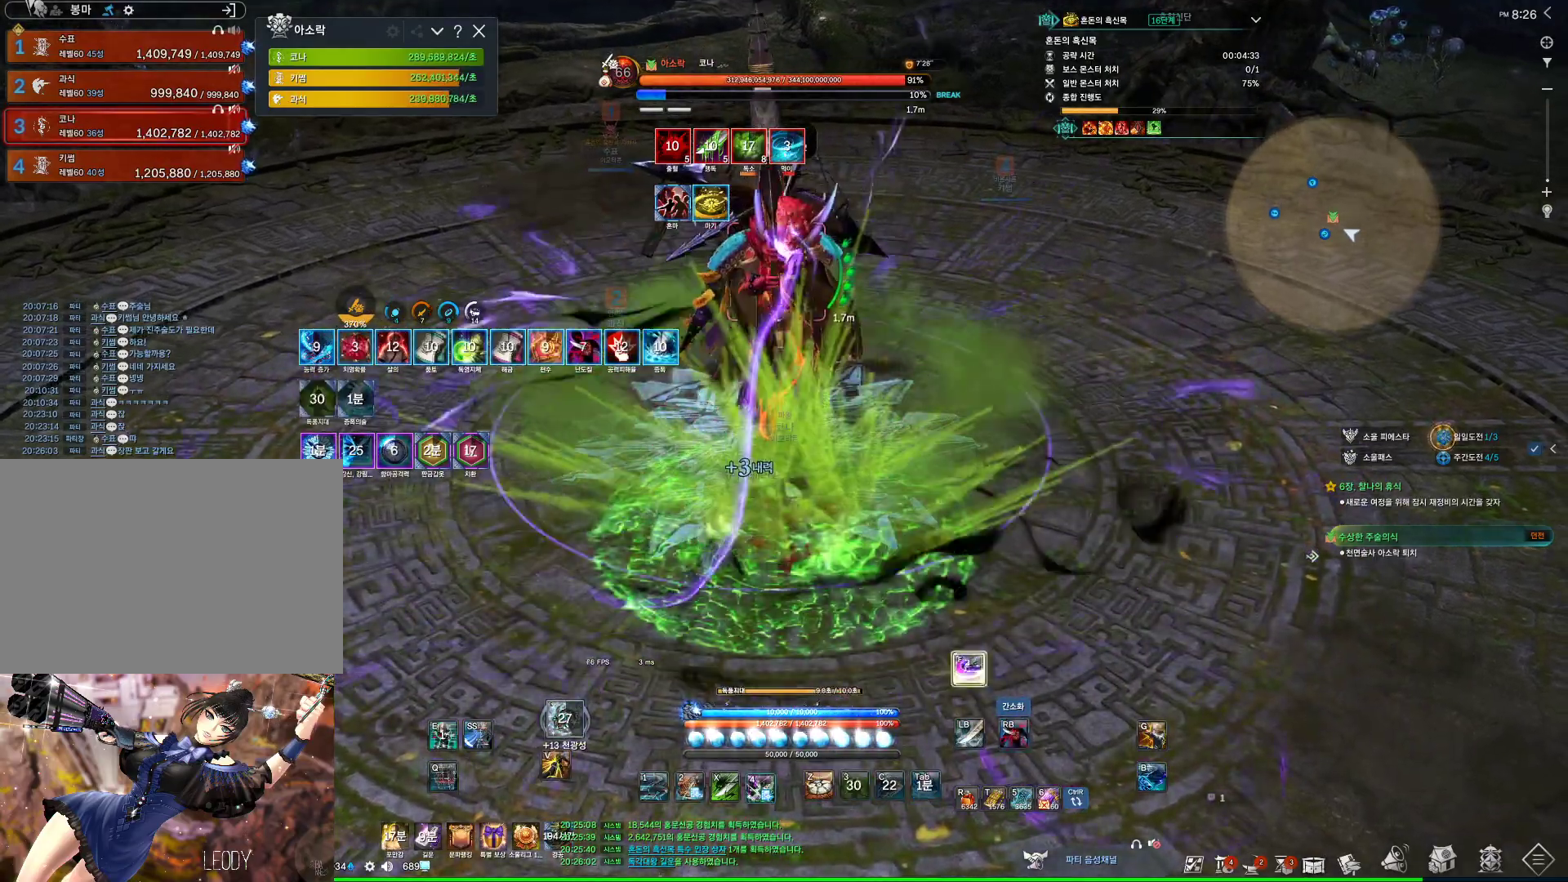
{"keys": [], "mouse": ["right"], "events": [[200, "4", "up"], [233, "mouse_right", "down"], [267, "a", "down"], [367, "a", "up"]]}
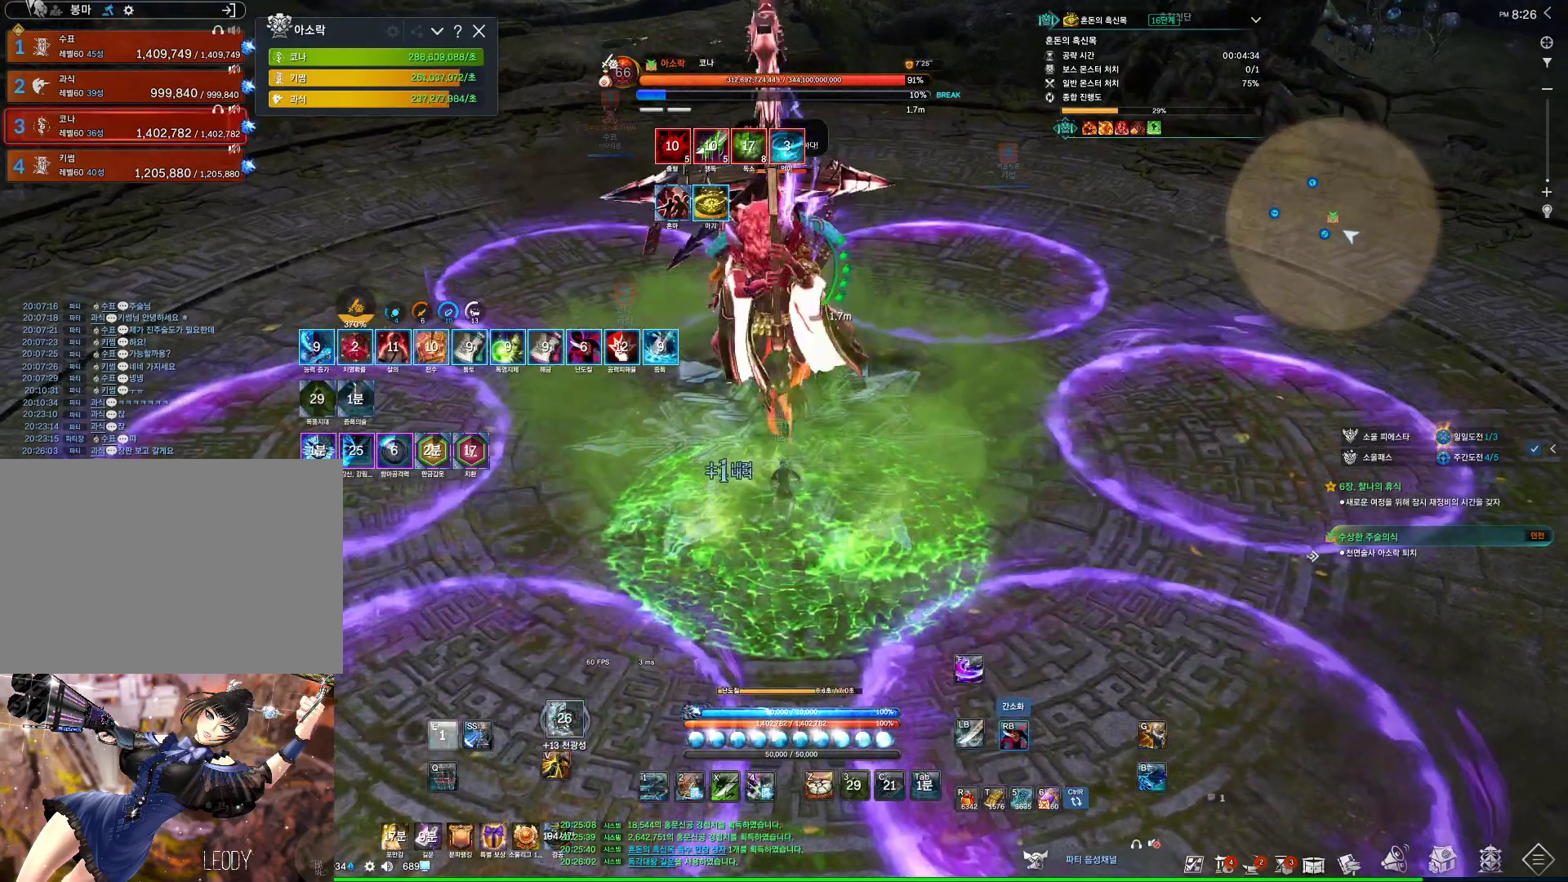
{"keys": [], "mouse": ["wheel", "right"], "events": [[133, "4", "down"], [133, "mouse_right", "up"], [300, "mouse_right", "down"], [333, "4", "up"], [400, "mouse_wheel", "down"]]}
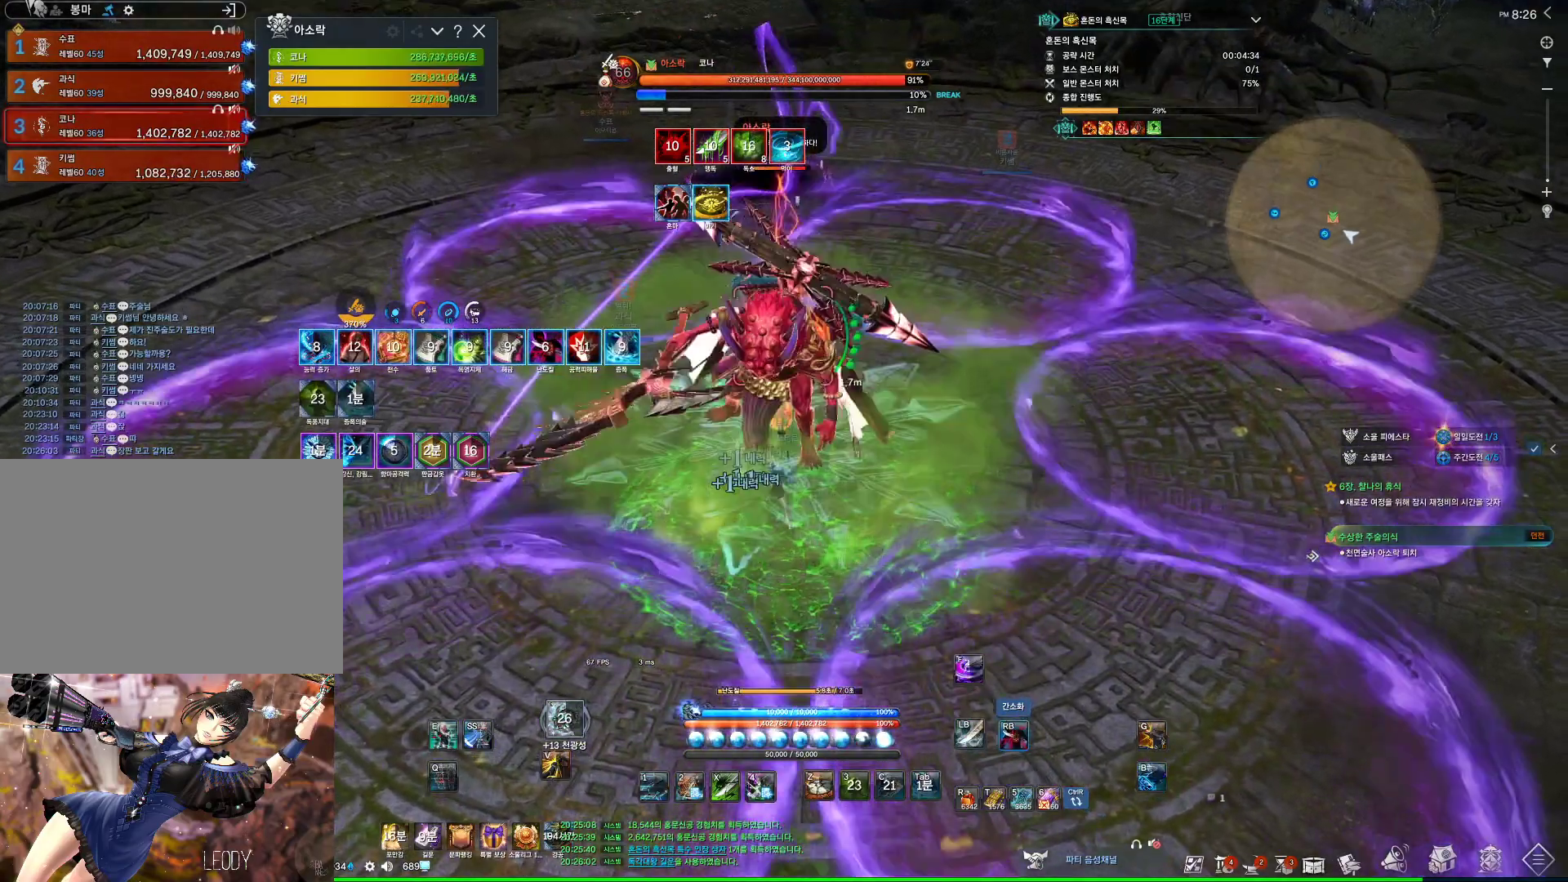
{"keys": [], "mouse": ["right"], "events": [[133, "mouse_wheel", "up"], [167, "mouse_right", "up"], [200, "4", "down"], [400, "4", "up"], [400, "mouse_right", "down"]]}
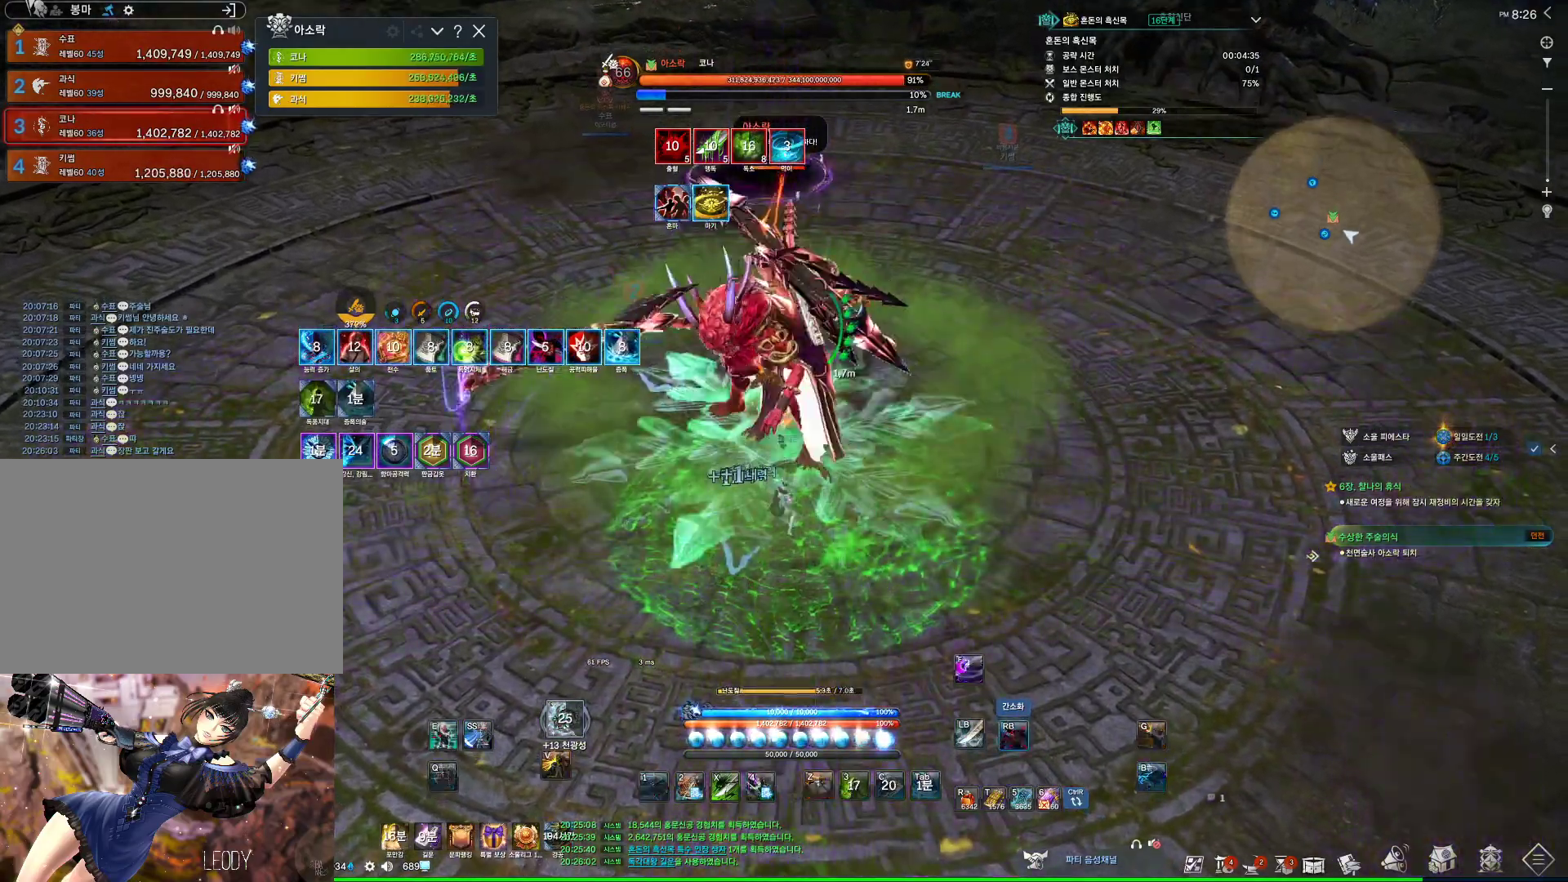
{"keys": [], "mouse": ["right"], "events": [[267, "4", "down"], [267, "mouse_right", "up"], [400, "mouse_right", "down"], [467, "4", "up"]]}
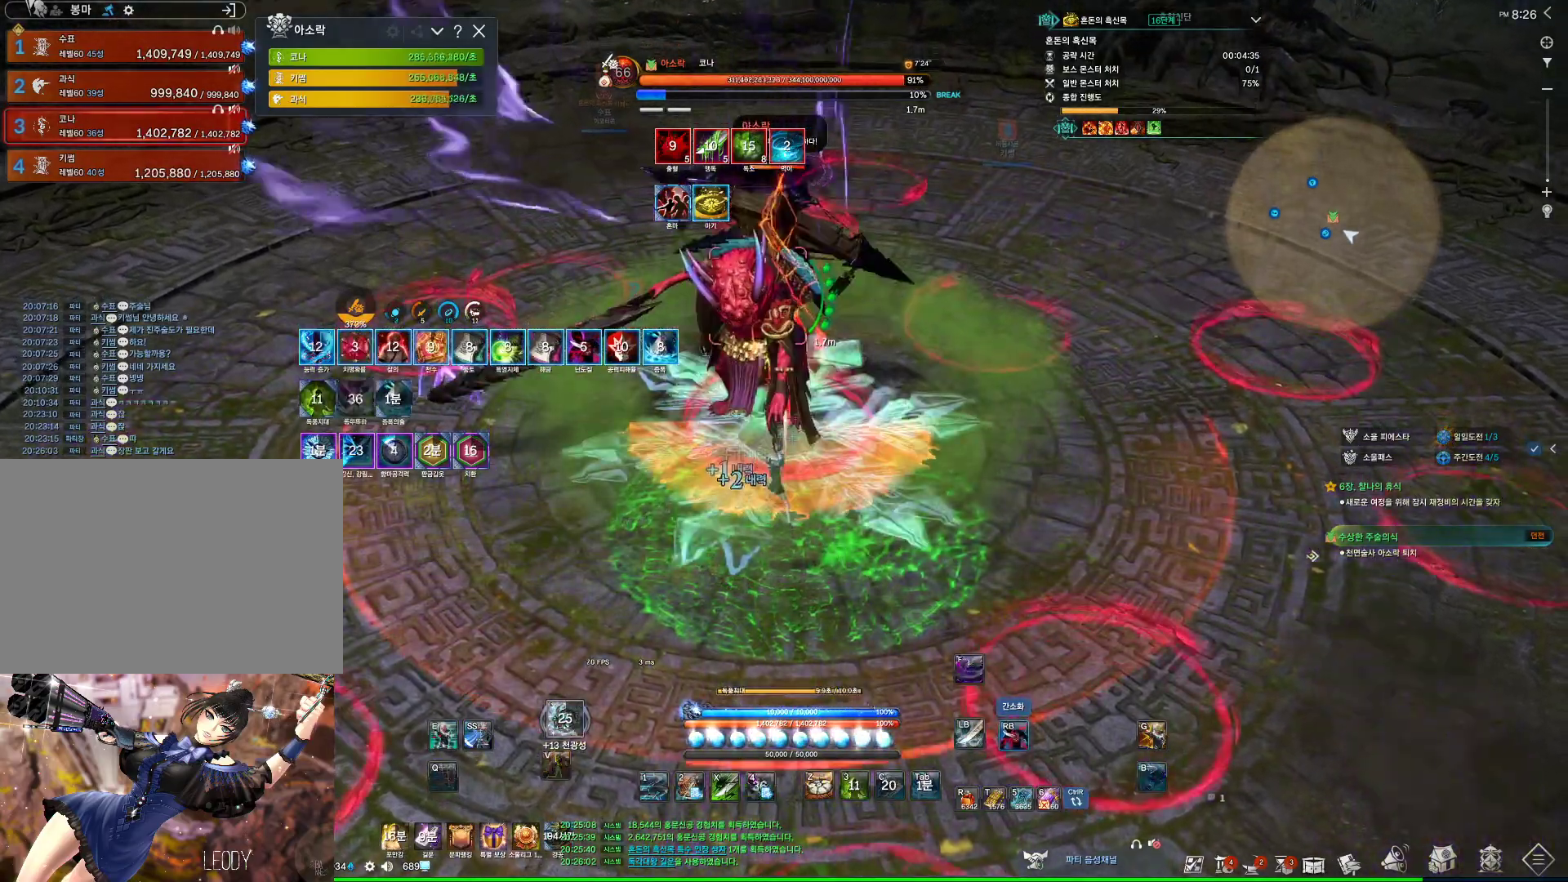
{"keys": ["4"], "mouse": [], "events": [[367, "4", "down"], [367, "mouse_right", "up"]]}
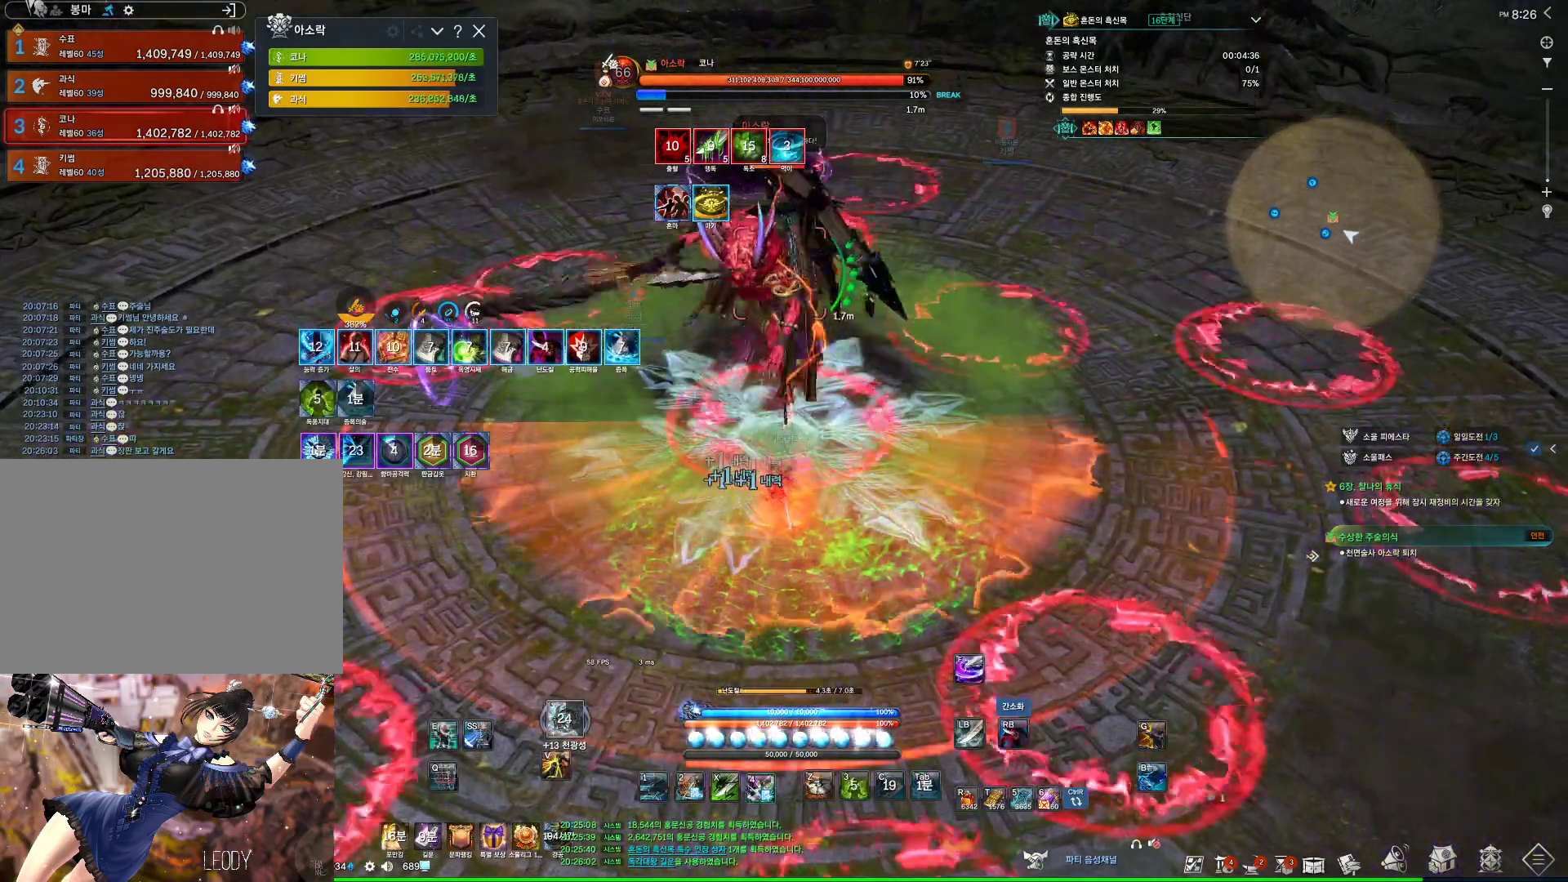
{"keys": [], "mouse": ["right"], "events": [[67, "4", "up"], [67, "mouse_right", "down"]]}
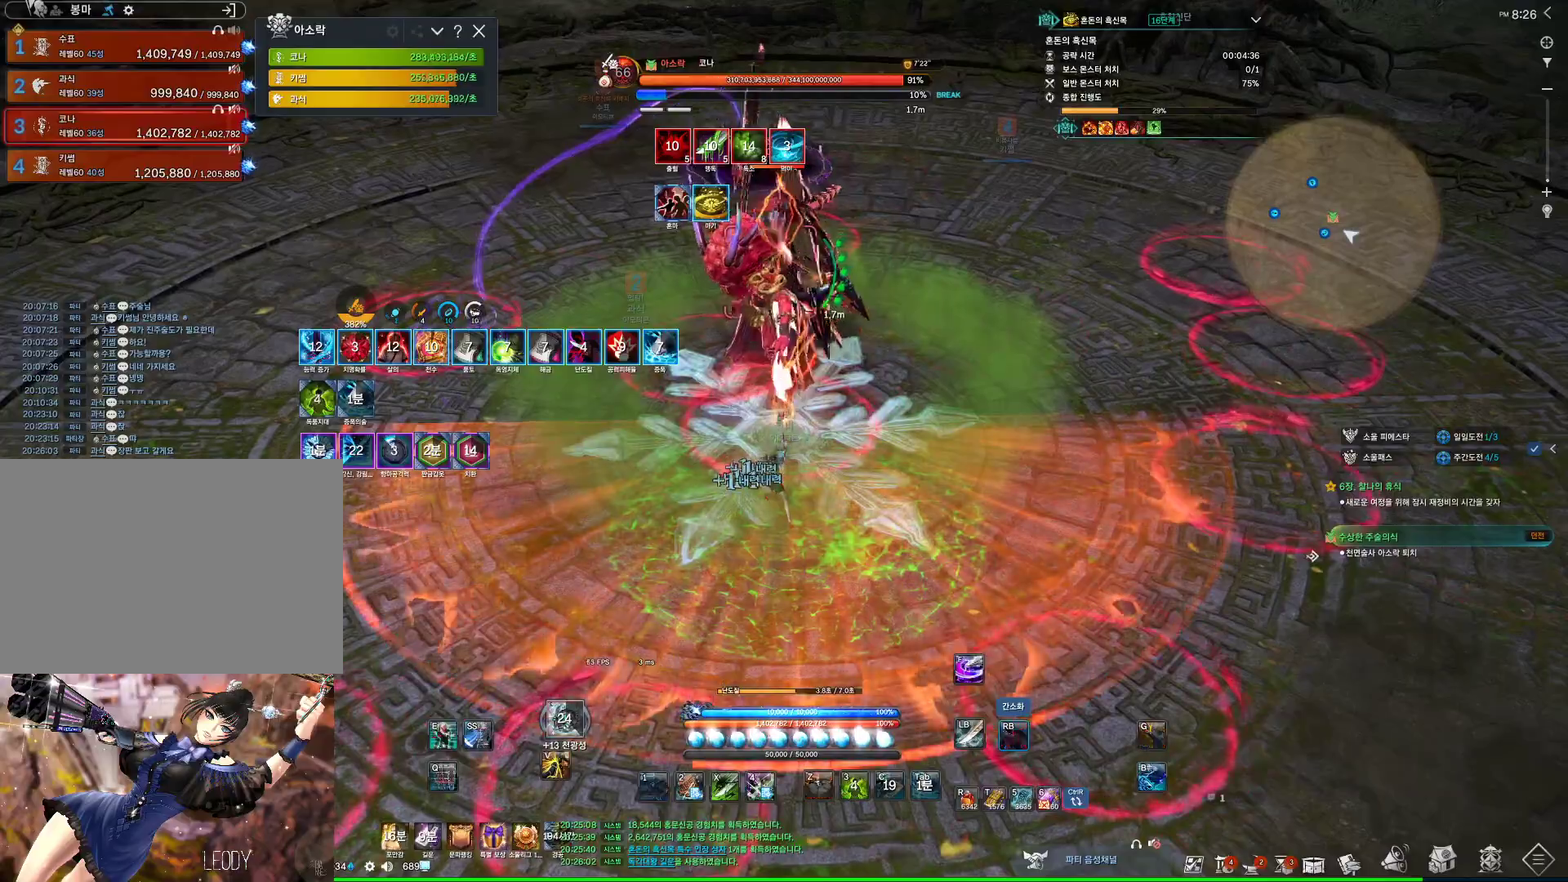
{"keys": [], "mouse": [], "events": [[100, "mouse_right", "up"], [133, "2", "down"], [267, "2", "up"]]}
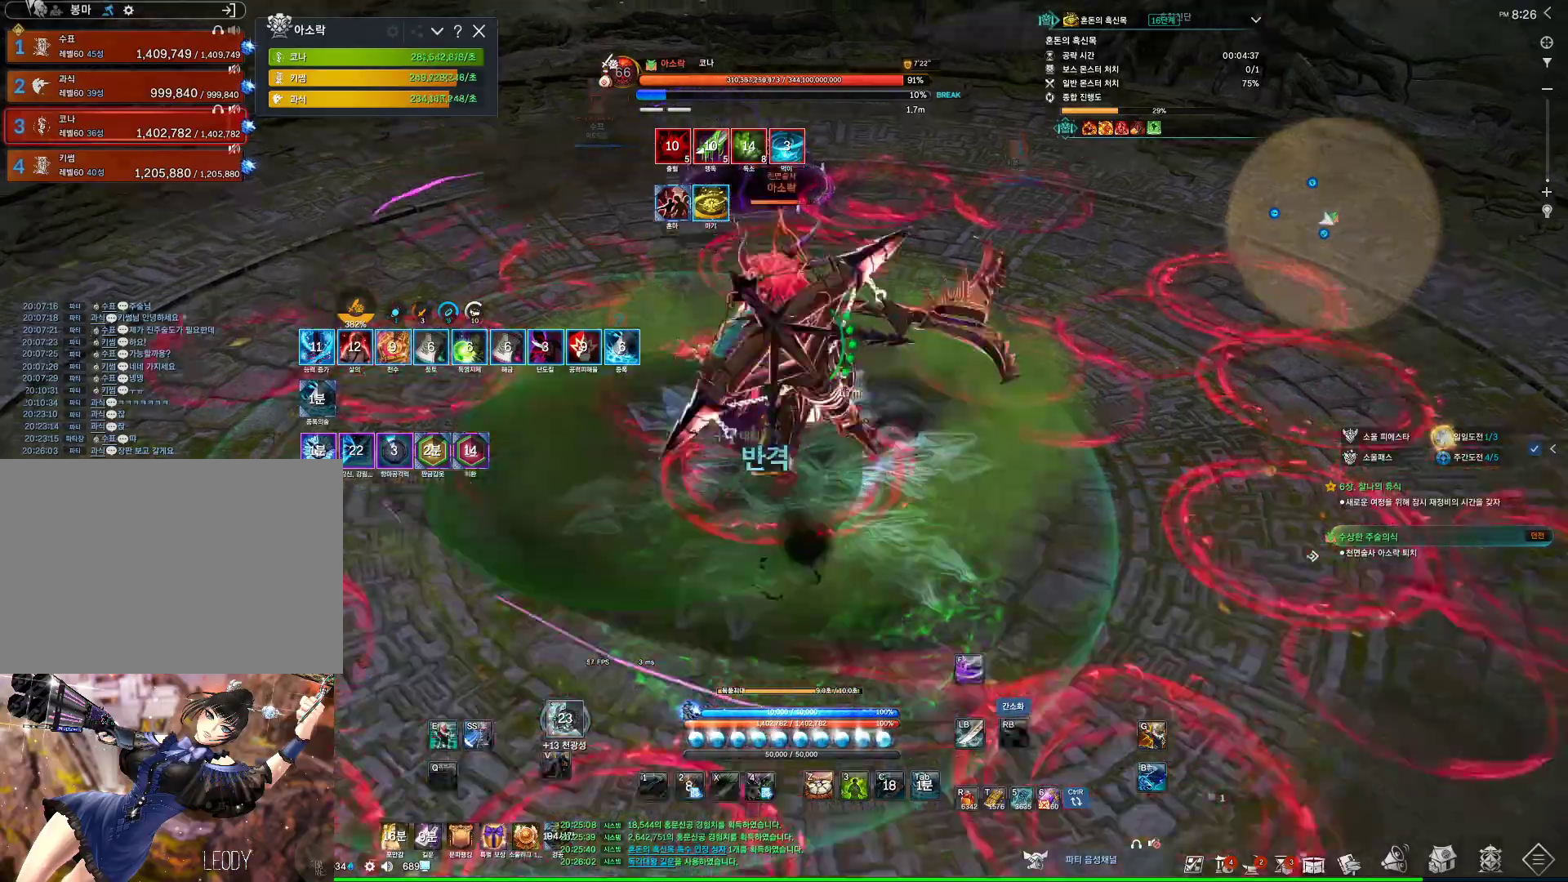
{"keys": ["4"], "mouse": [], "events": [[200, "f", "down"], [267, "f", "up"], [433, "4", "down"]]}
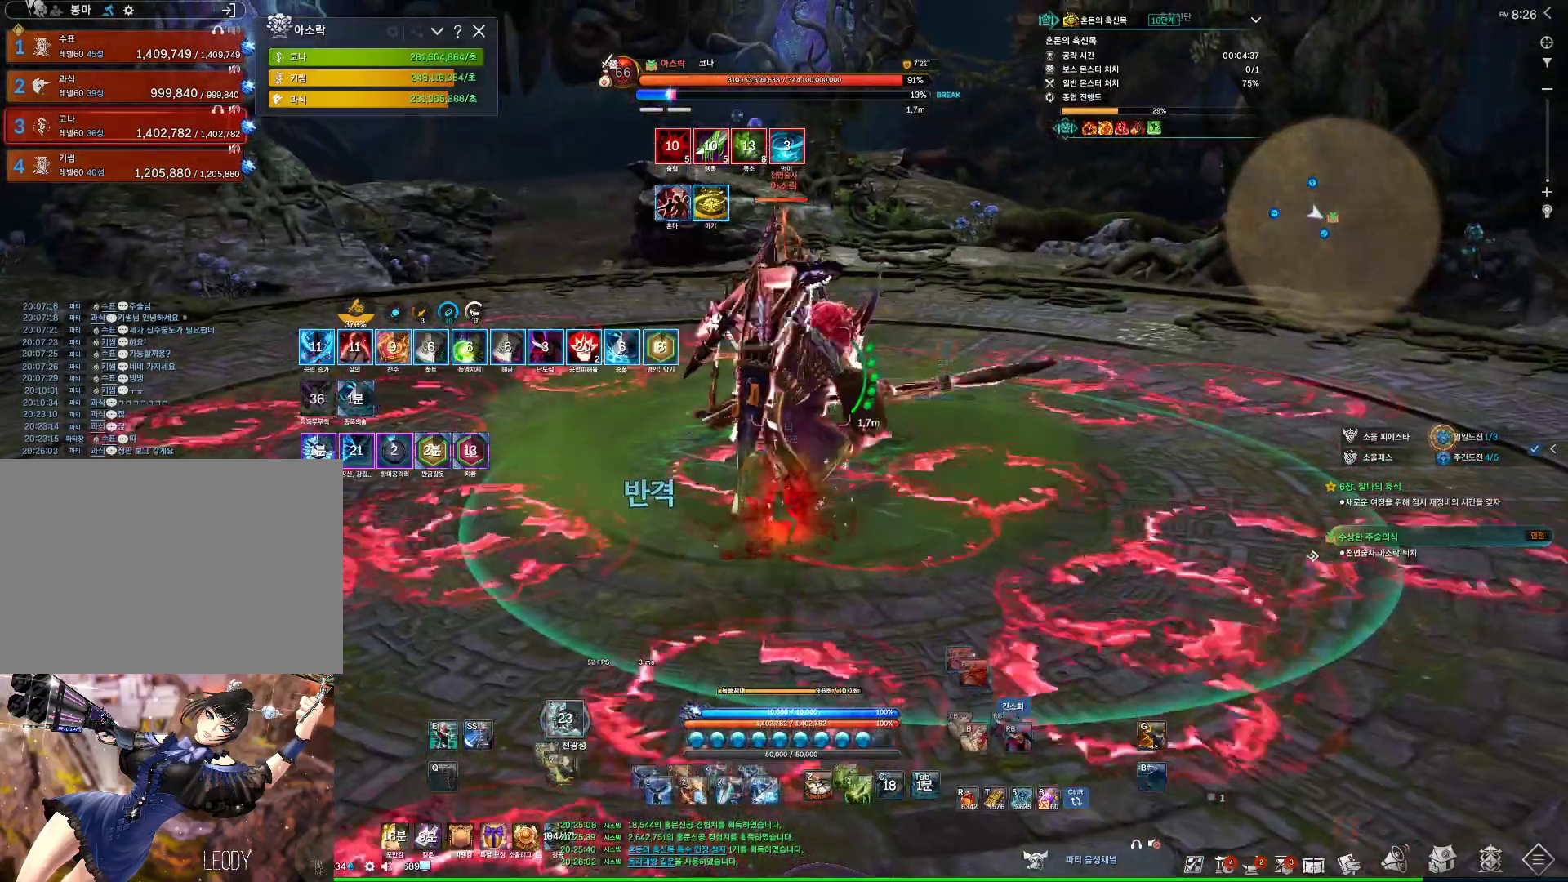
{"keys": ["a", "w"], "mouse": ["right"], "events": [[33, "4", "up"], [67, "mouse_right", "down"], [167, "w", "down"], [200, "a", "down"]]}
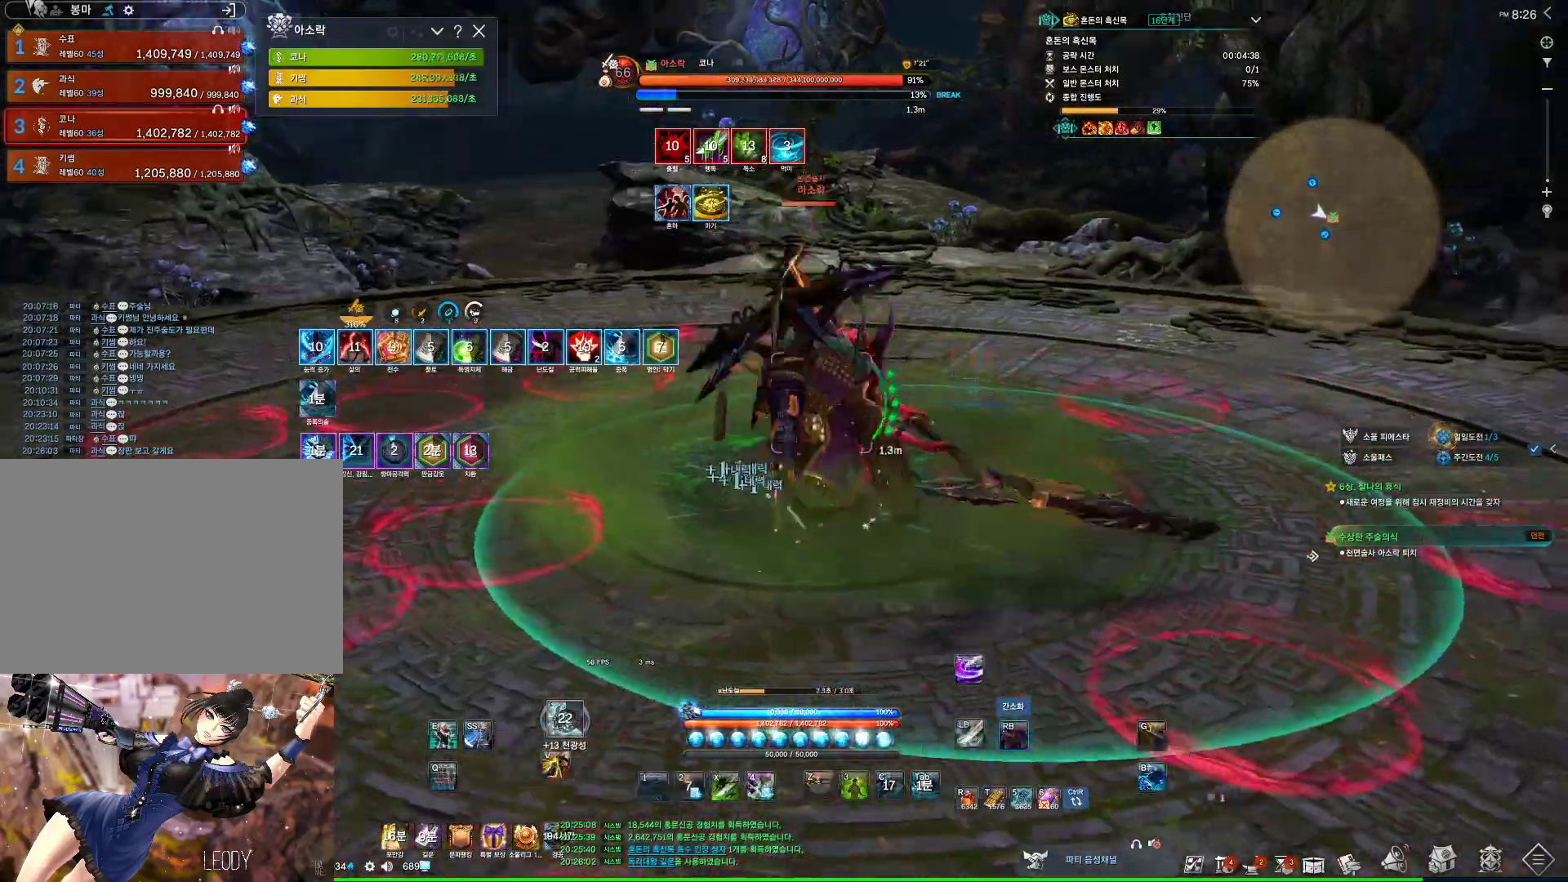
{"keys": [], "mouse": ["right"], "events": [[267, "w", "up"], [367, "4", "down"], [367, "mouse_right", "up"], [433, "a", "up"], [500, "4", "up"], [500, "mouse_right", "down"]]}
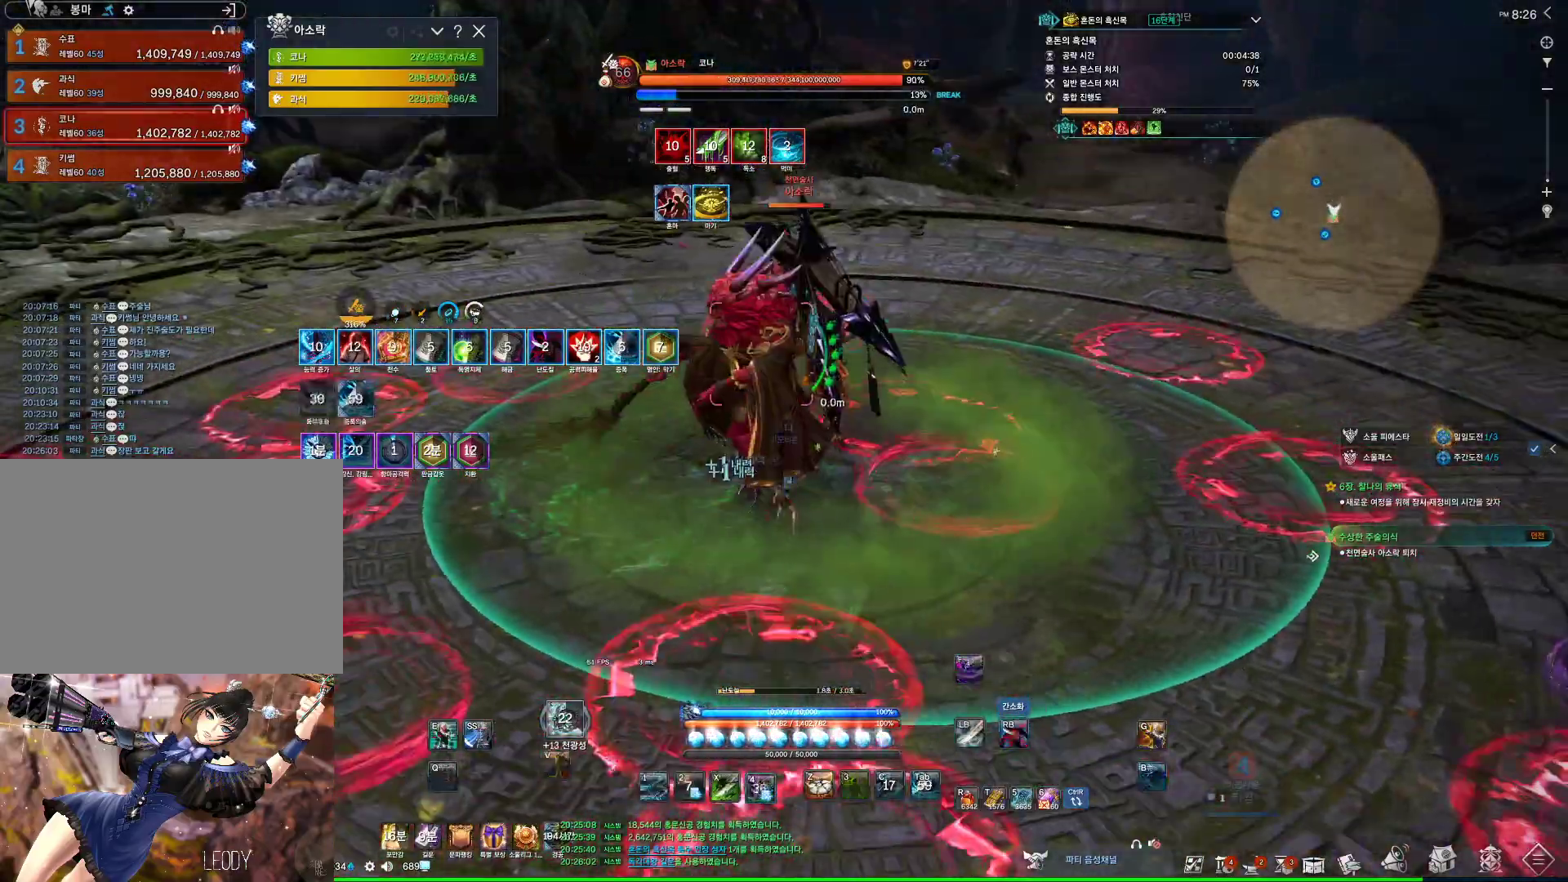
{"keys": ["4", "a"], "mouse": [], "events": [[133, "space", "down"], [300, "space", "up"], [333, "a", "down"], [367, "4", "down"], [433, "mouse_right", "up"]]}
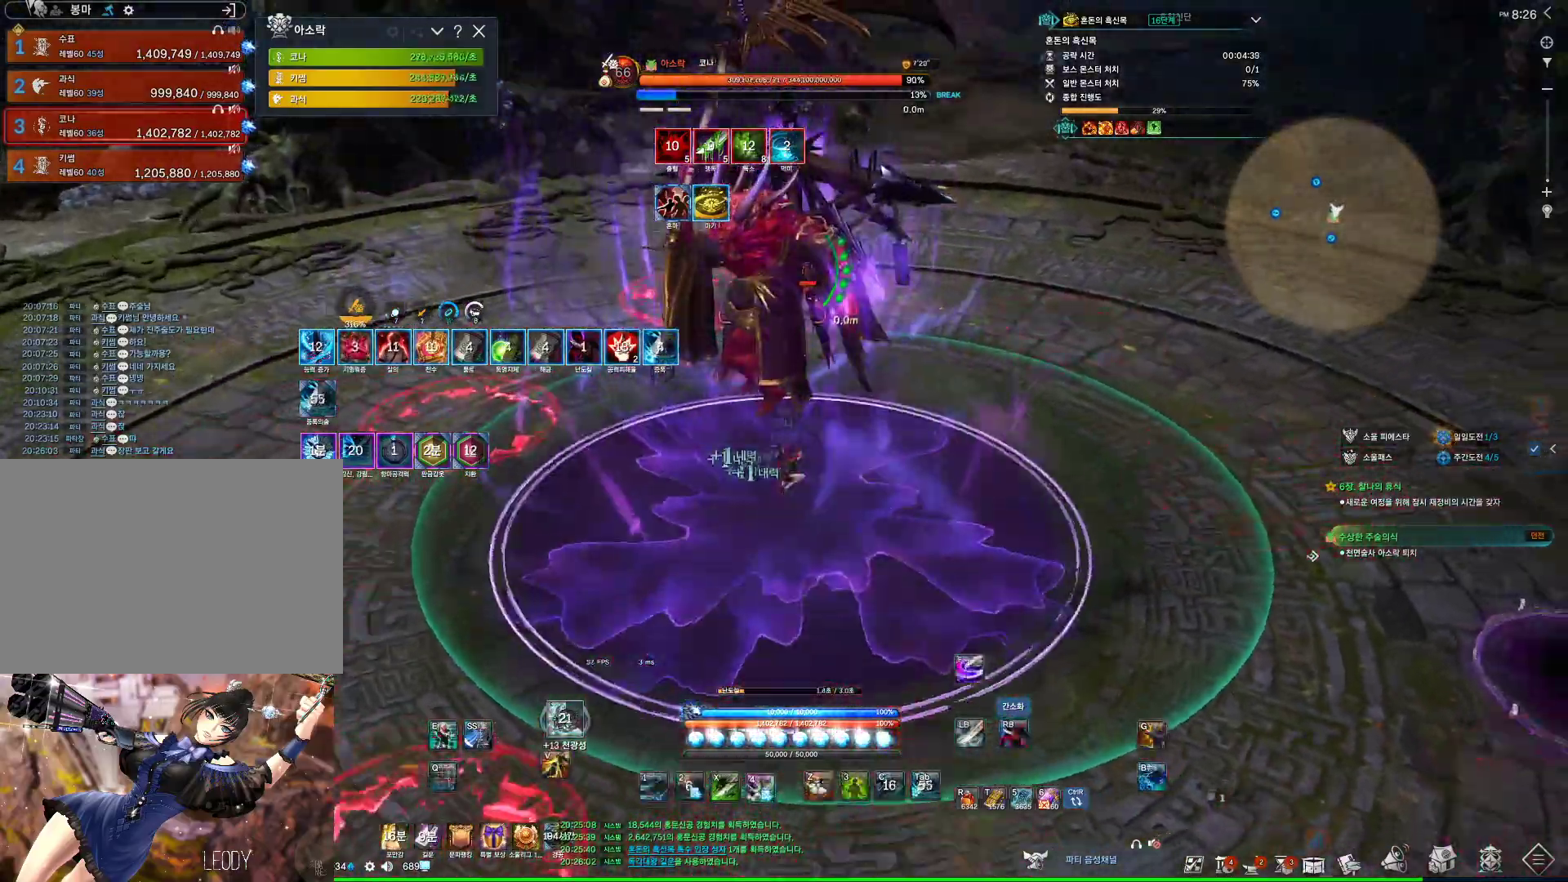
{"keys": ["4", "a"], "mouse": ["right"], "events": [[67, "4", "up"], [100, "mouse_right", "down"], [500, "4", "down"]]}
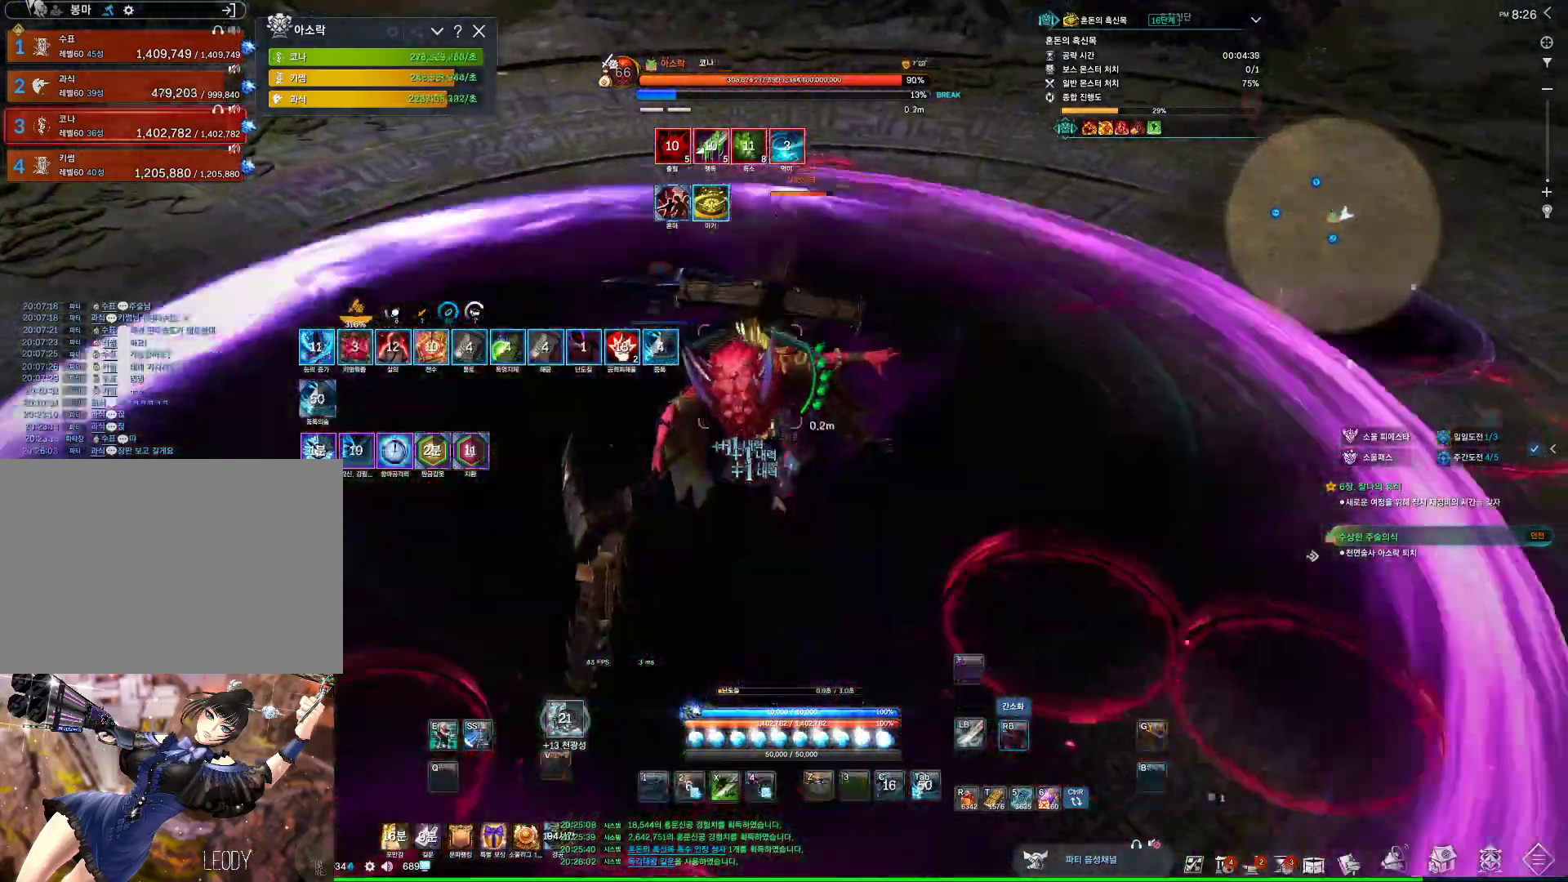
{"keys": ["a"], "mouse": ["right"], "events": [[33, "mouse_right", "up"], [167, "4", "up"], [167, "mouse_right", "down"]]}
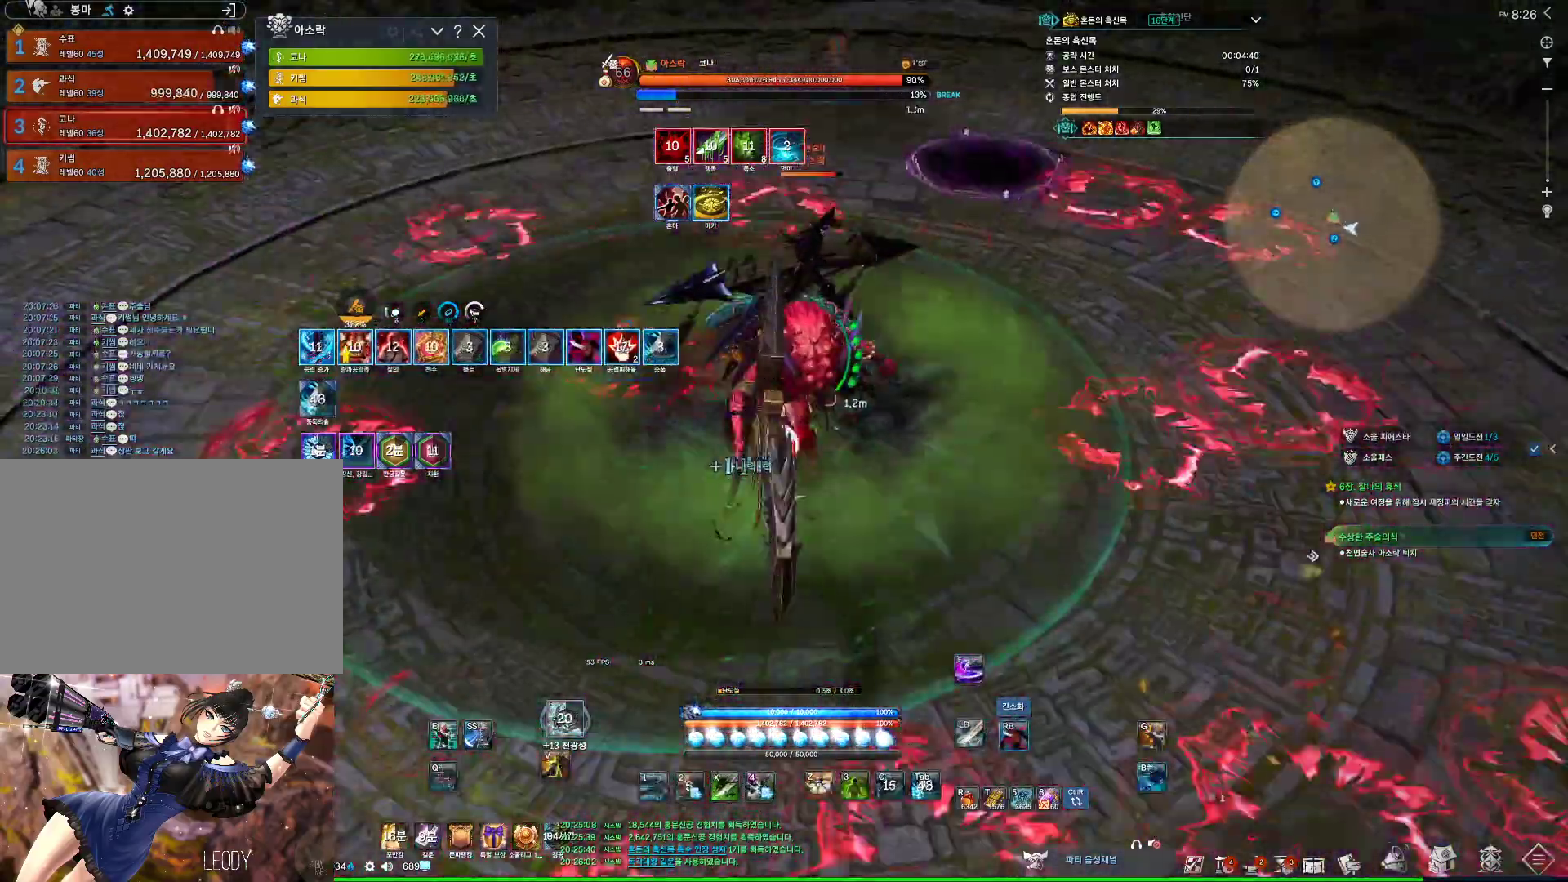
{"keys": [], "mouse": ["right"], "events": [[100, "3", "down"], [100, "mouse_right", "up"], [200, "a", "up"], [233, "3", "up"], [300, "mouse_right", "down"]]}
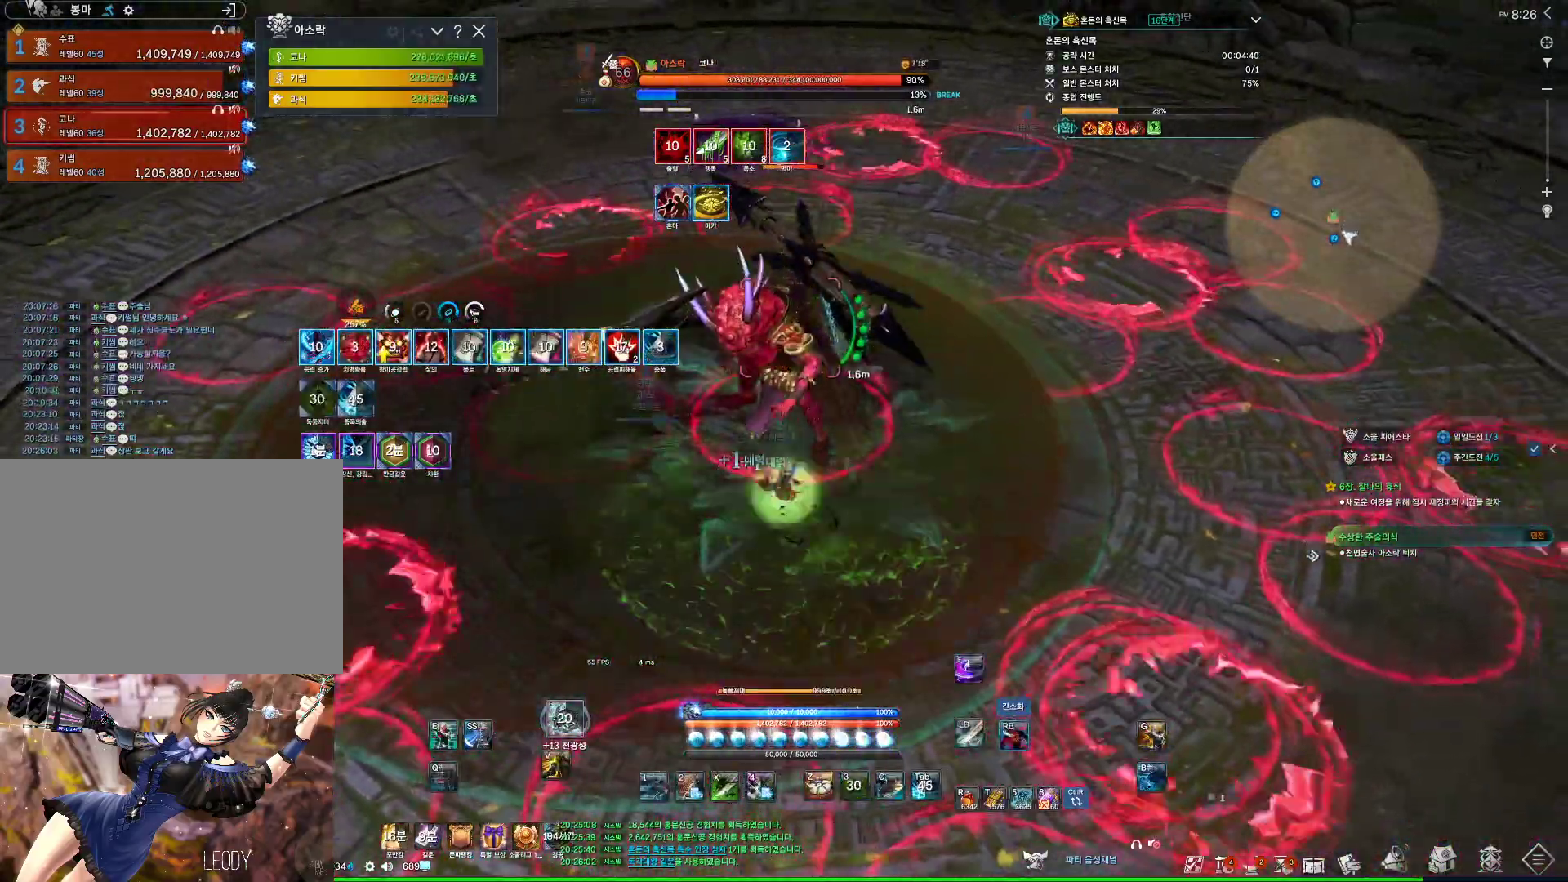
{"keys": [], "mouse": [], "events": [[133, "4", "down"], [133, "mouse_right", "up"], [300, "4", "up"], [300, "mouse_right", "down"], [500, "mouse_right", "up"]]}
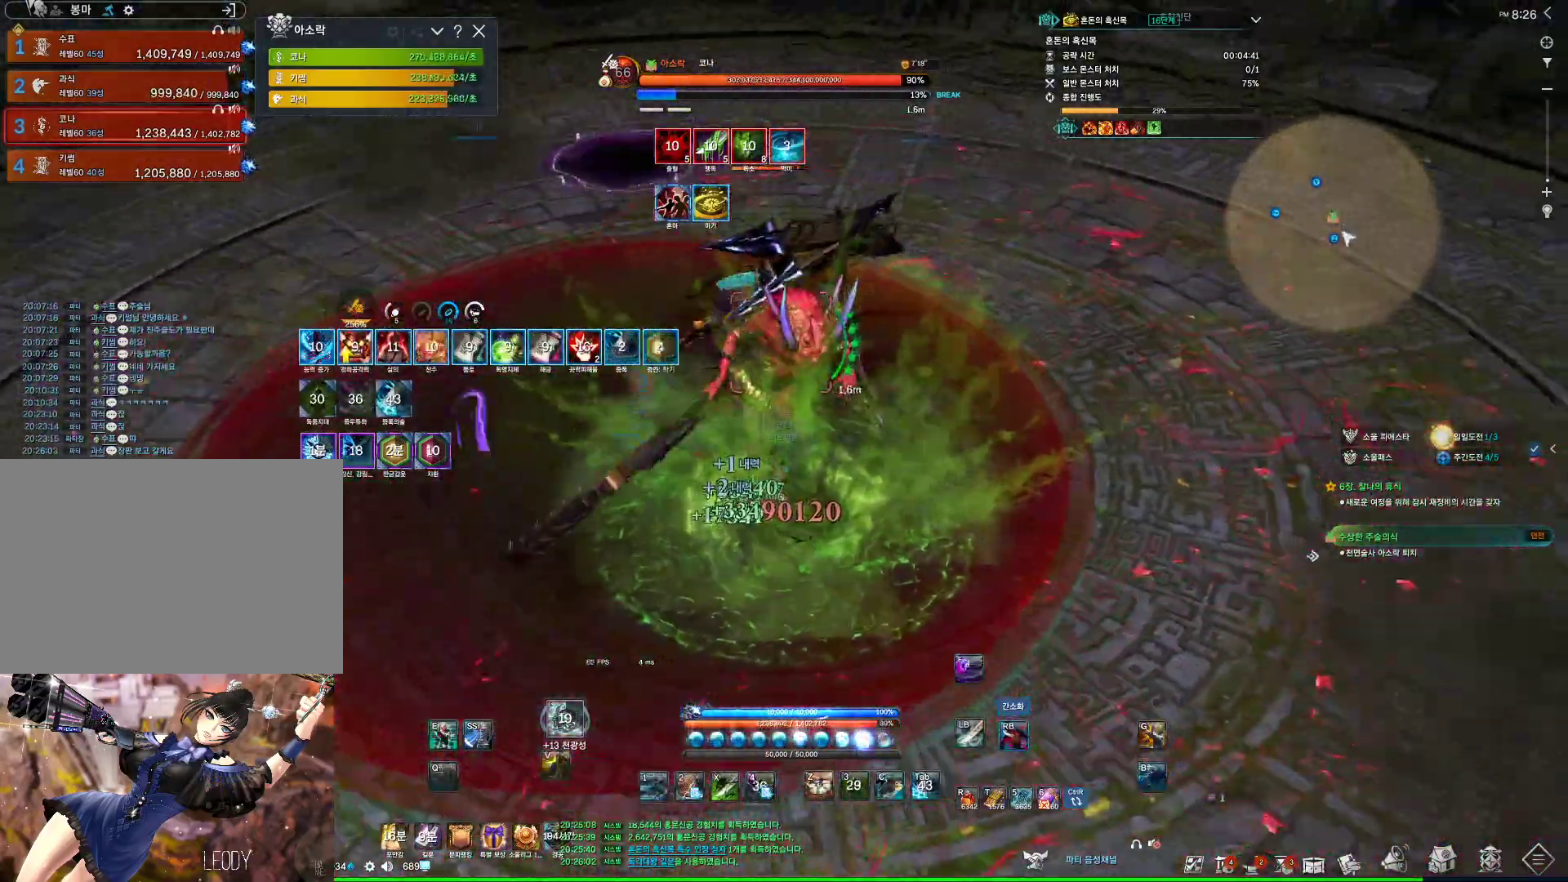
{"keys": [], "mouse": ["right"], "events": [[100, "s", "down"], [133, "s", "up"], [200, "s", "down"], [333, "f", "down"], [333, "s", "up"], [400, "f", "up"], [500, "mouse_right", "down"]]}
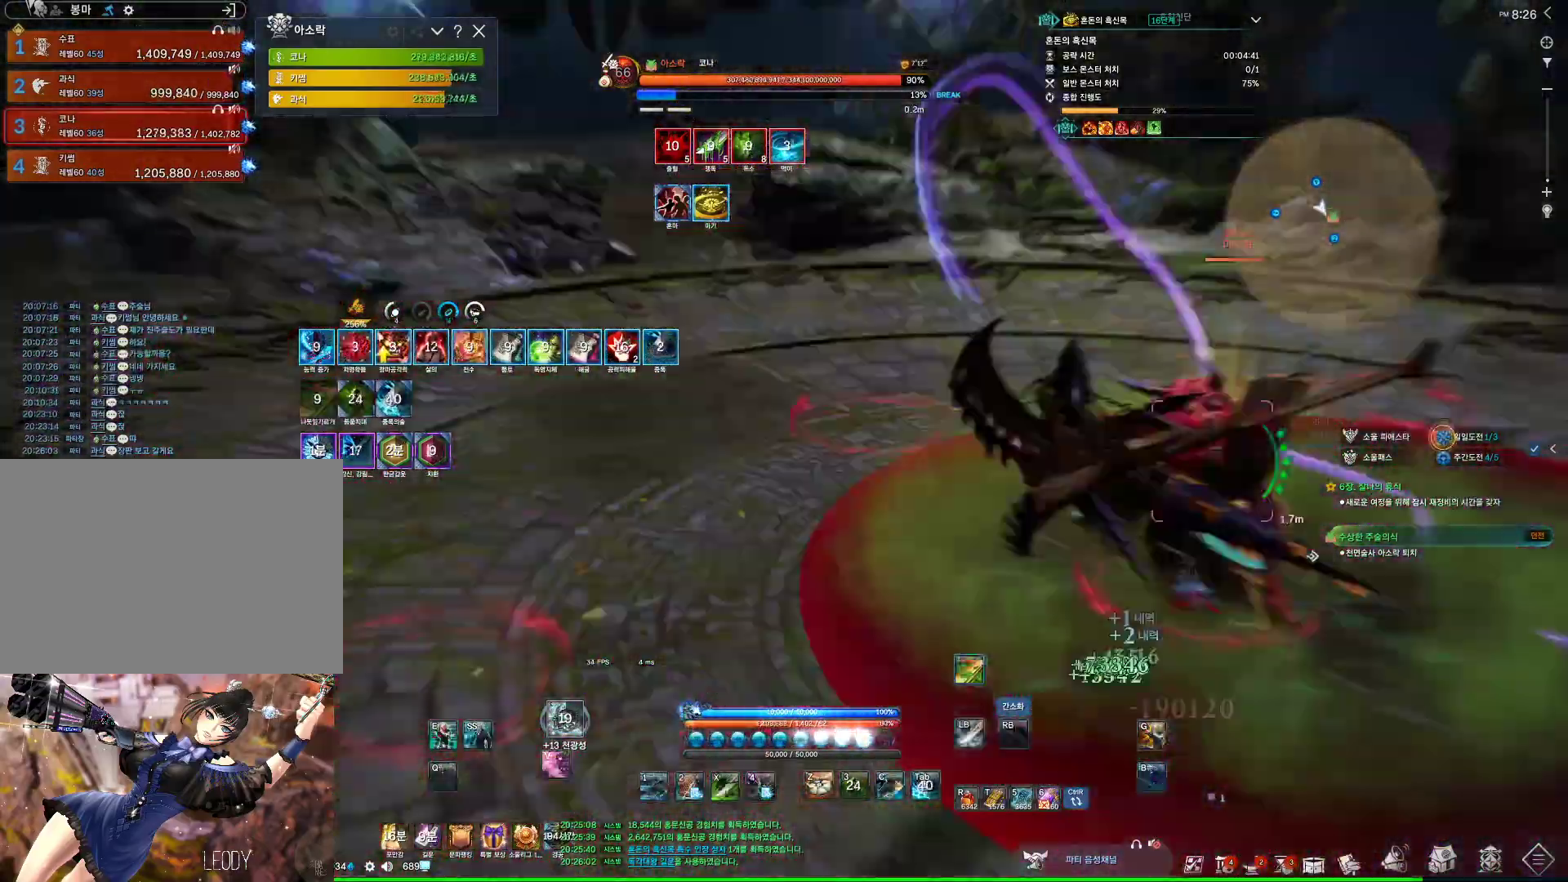
{"keys": [], "mouse": ["right"], "events": [[200, "mouse_right", "up"], [233, "4", "down"], [367, "4", "up"], [367, "mouse_right", "down"]]}
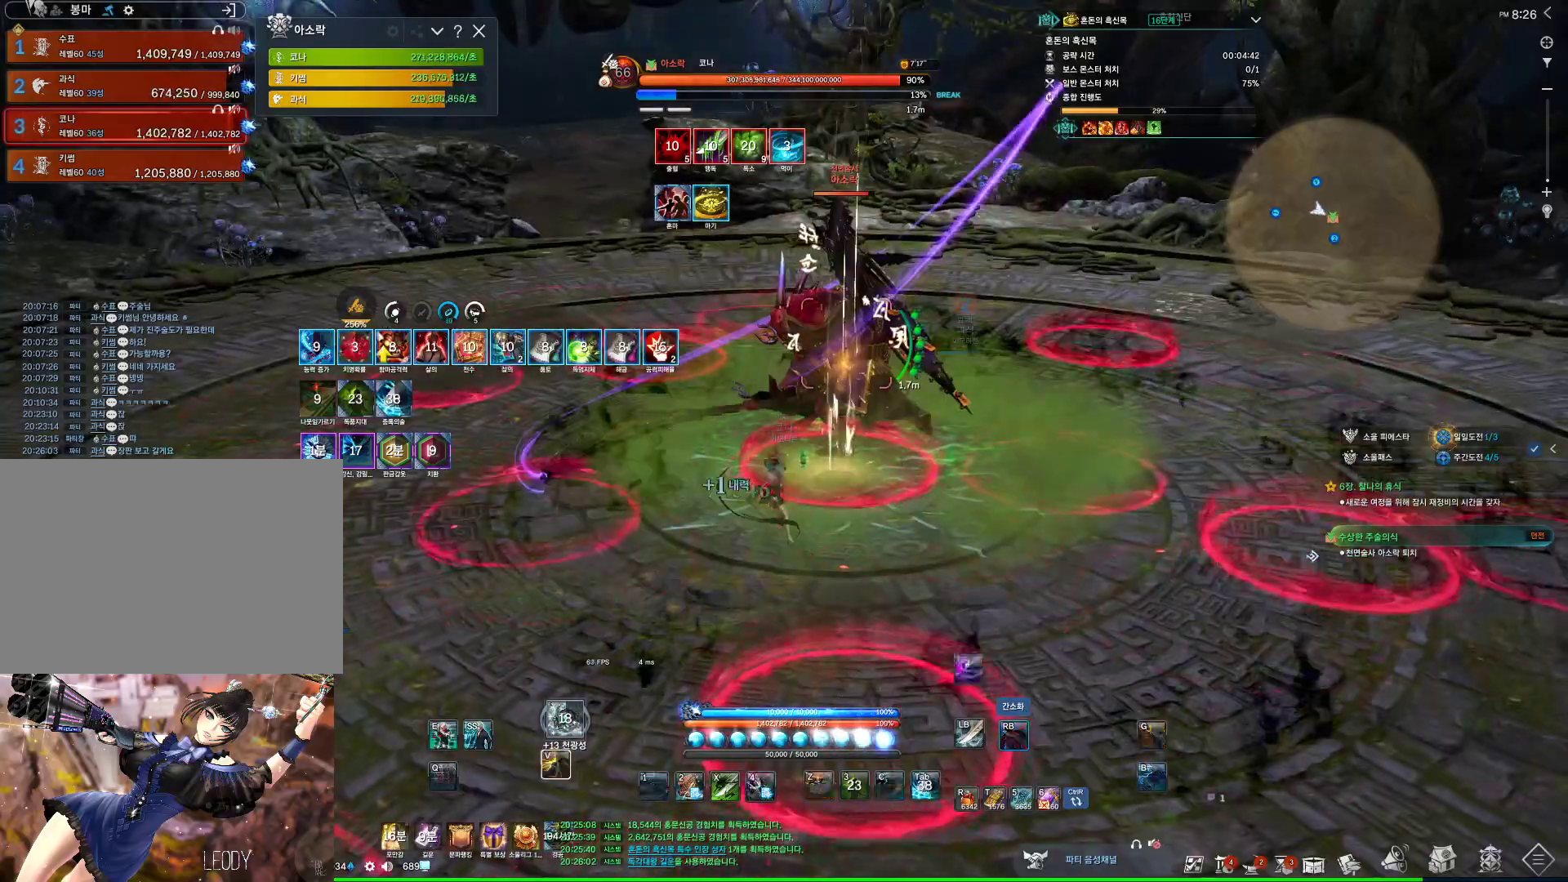
{"keys": ["w"], "mouse": [], "events": [[33, "a", "down"], [33, "w", "down"], [333, "mouse_right", "up"], [400, "4", "down"], [433, "a", "up"], [500, "4", "up"]]}
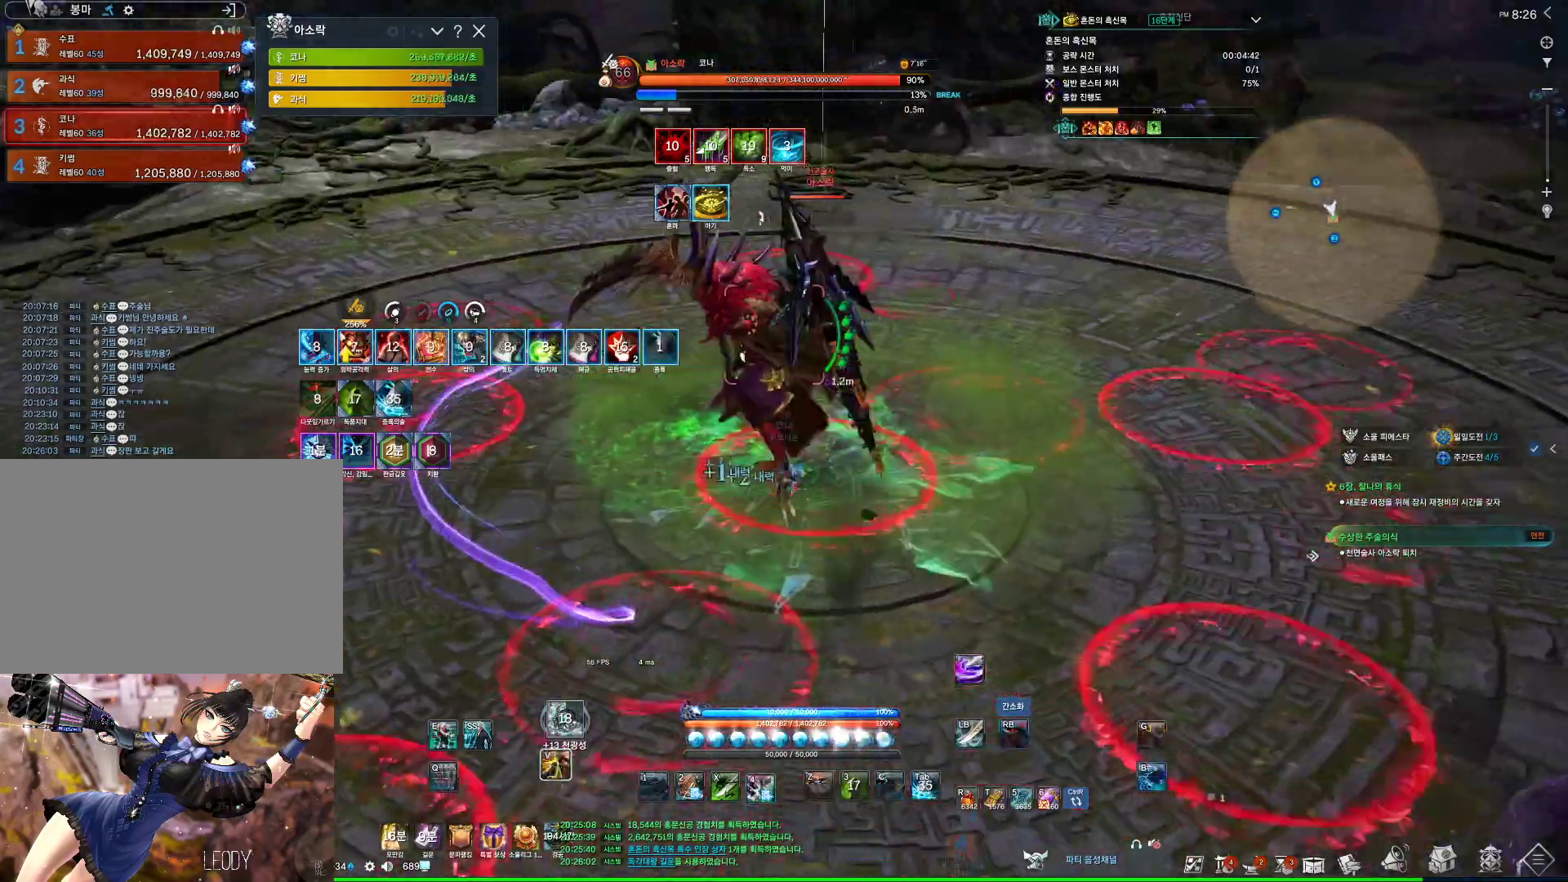
{"keys": [], "mouse": ["right"], "events": [[33, "mouse_right", "down"], [33, "w", "up"], [133, "d", "down"], [367, "d", "up"], [367, "s", "down"], [400, "s", "up"]]}
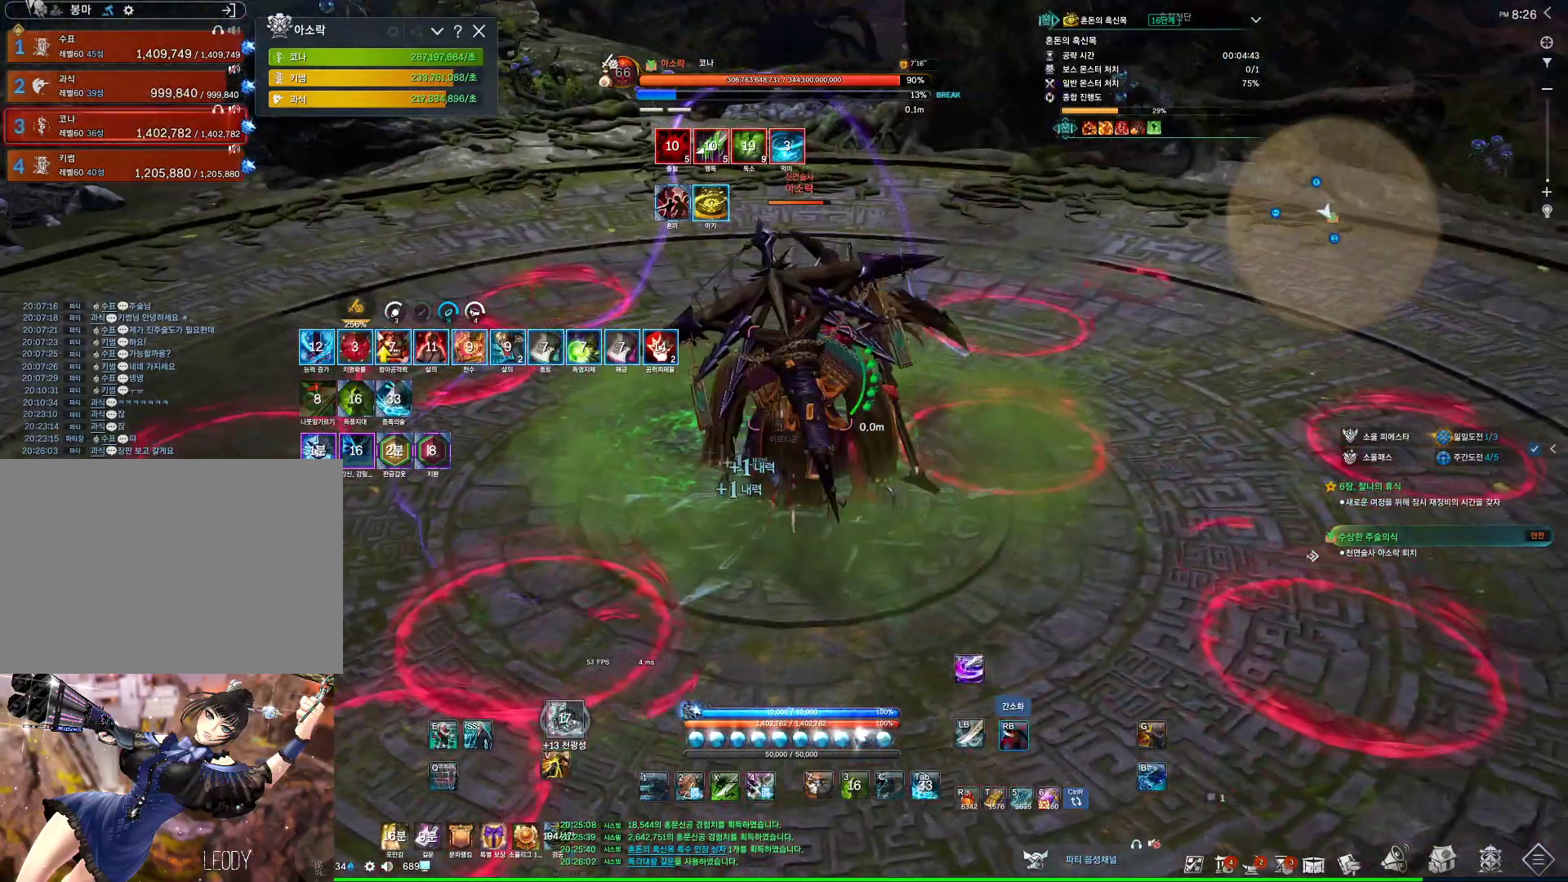
{"keys": ["f"], "mouse": [], "events": [[300, "mouse_right", "up"], [400, "f", "down"]]}
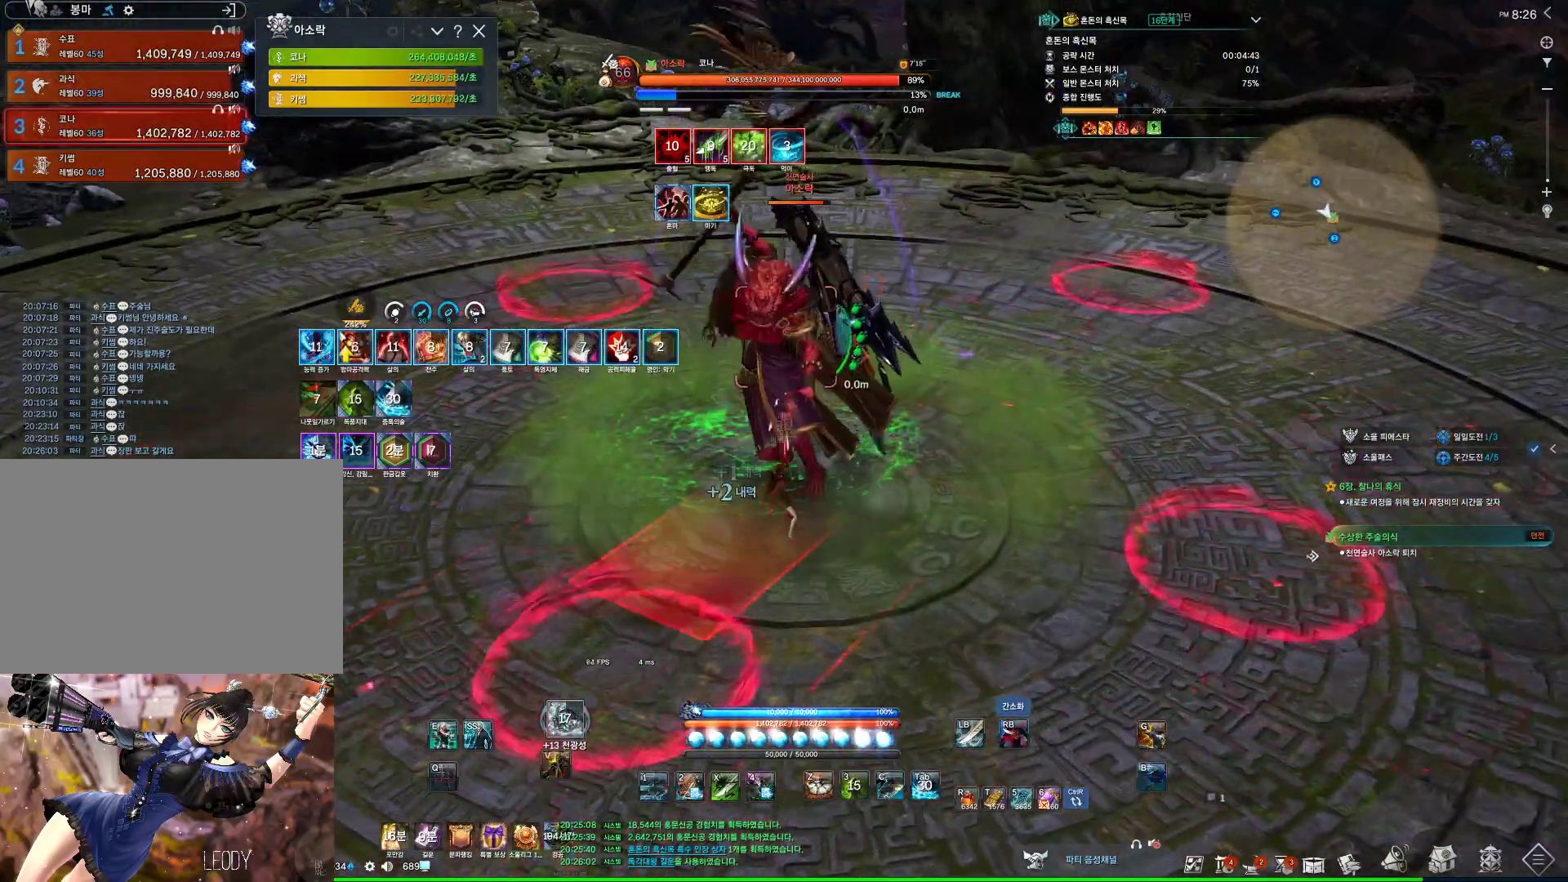
{"keys": ["f", "s"], "mouse": [], "events": [[67, "f", "up"], [100, "mouse_right", "down"], [300, "s", "down"], [400, "f", "down"], [400, "mouse_right", "up"]]}
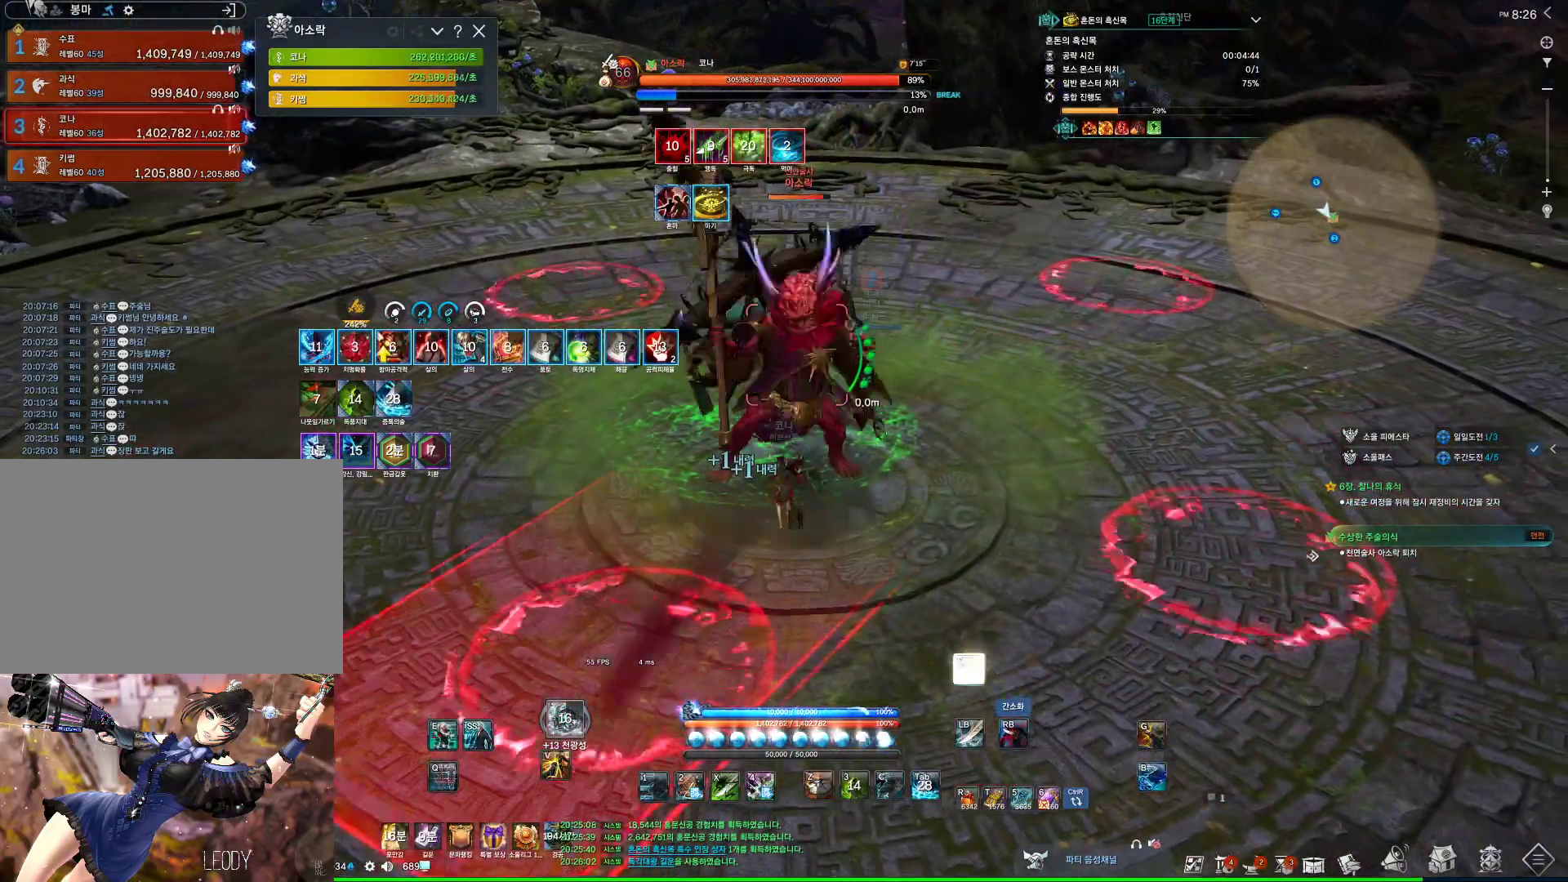
{"keys": ["f"], "mouse": ["wheel", "right"], "events": [[100, "s", "up"], [133, "f", "up"], [167, "mouse_right", "down"], [233, "mouse_wheel", "down"], [500, "f", "down"]]}
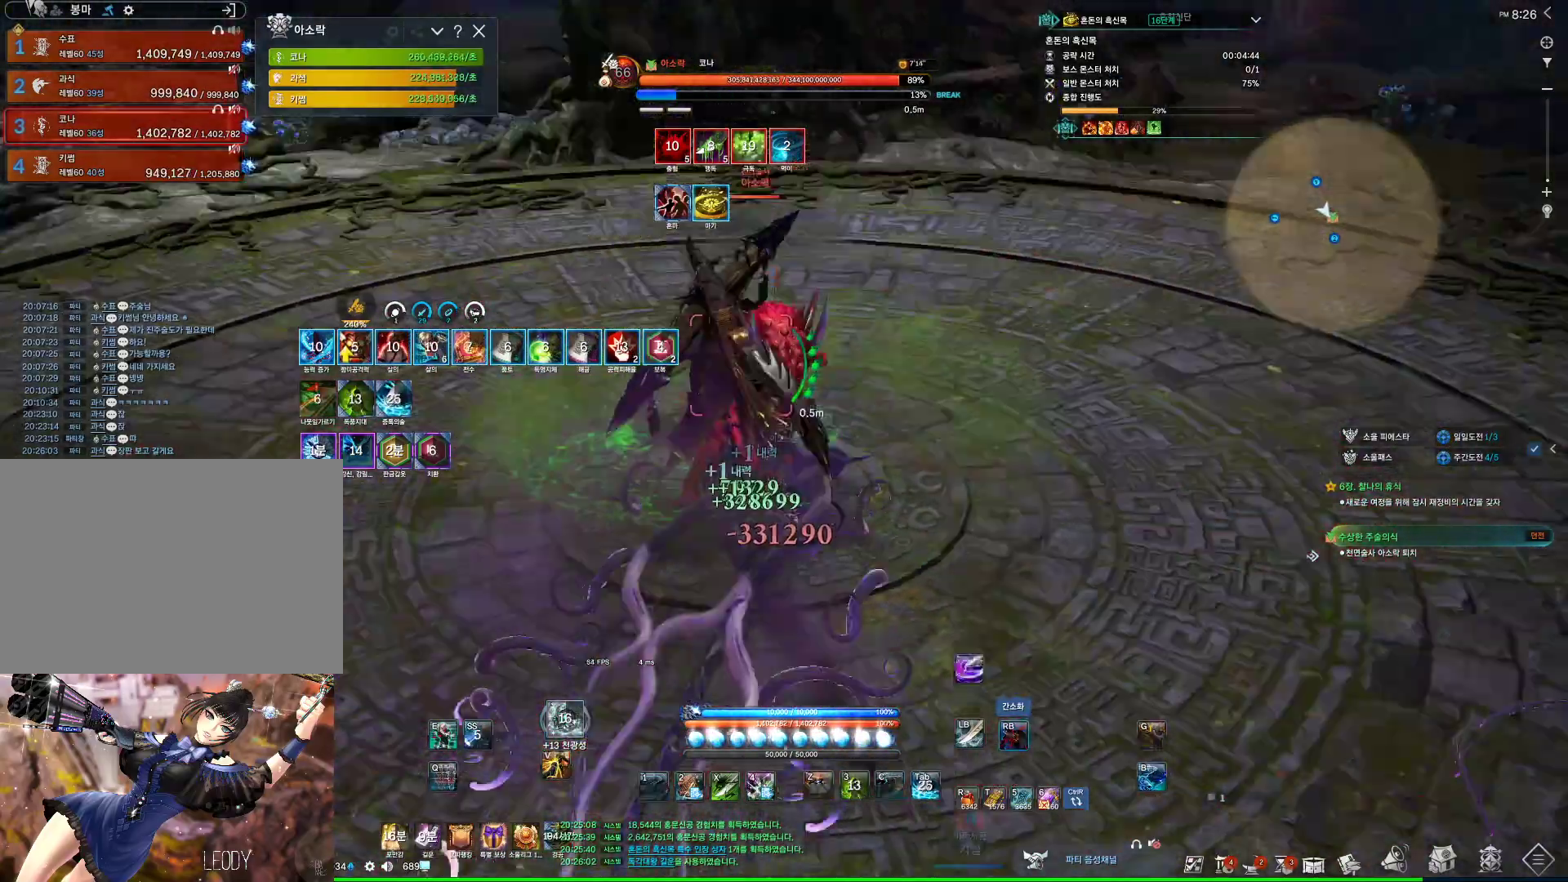
{"keys": [], "mouse": ["wheel", "right"], "events": [[67, "mouse_right", "up"], [67, "mouse_wheel", "up"], [300, "mouse_right", "down"], [333, "f", "up"], [433, "mouse_wheel", "down"]]}
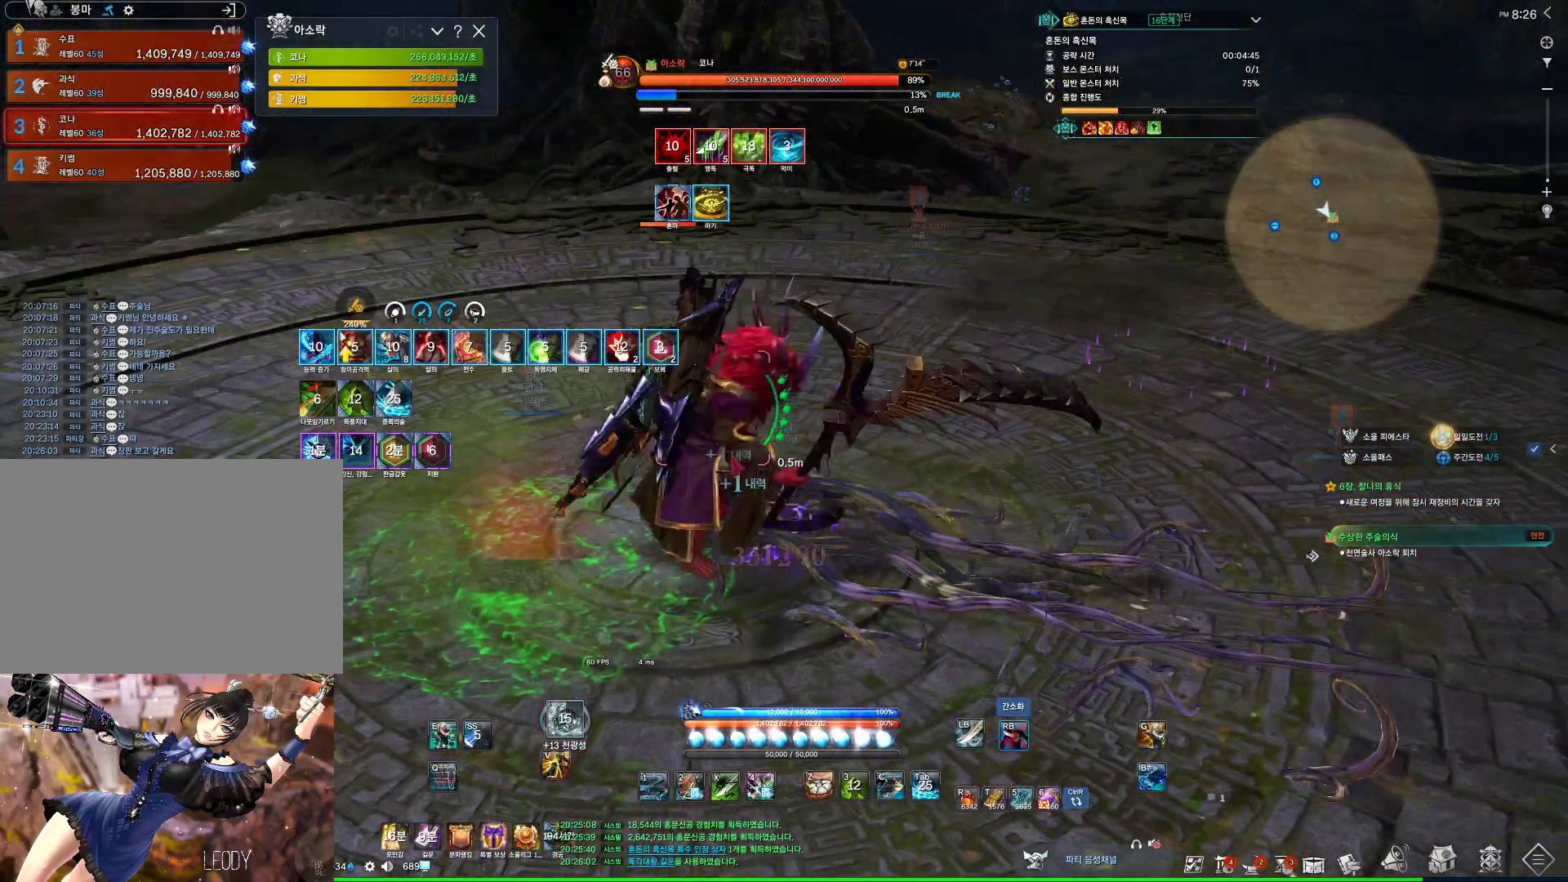
{"keys": [], "mouse": ["right"], "events": [[133, "mouse_right", "up"], [133, "mouse_wheel", "up"], [167, "f", "down"], [433, "f", "up"], [433, "mouse_right", "down"]]}
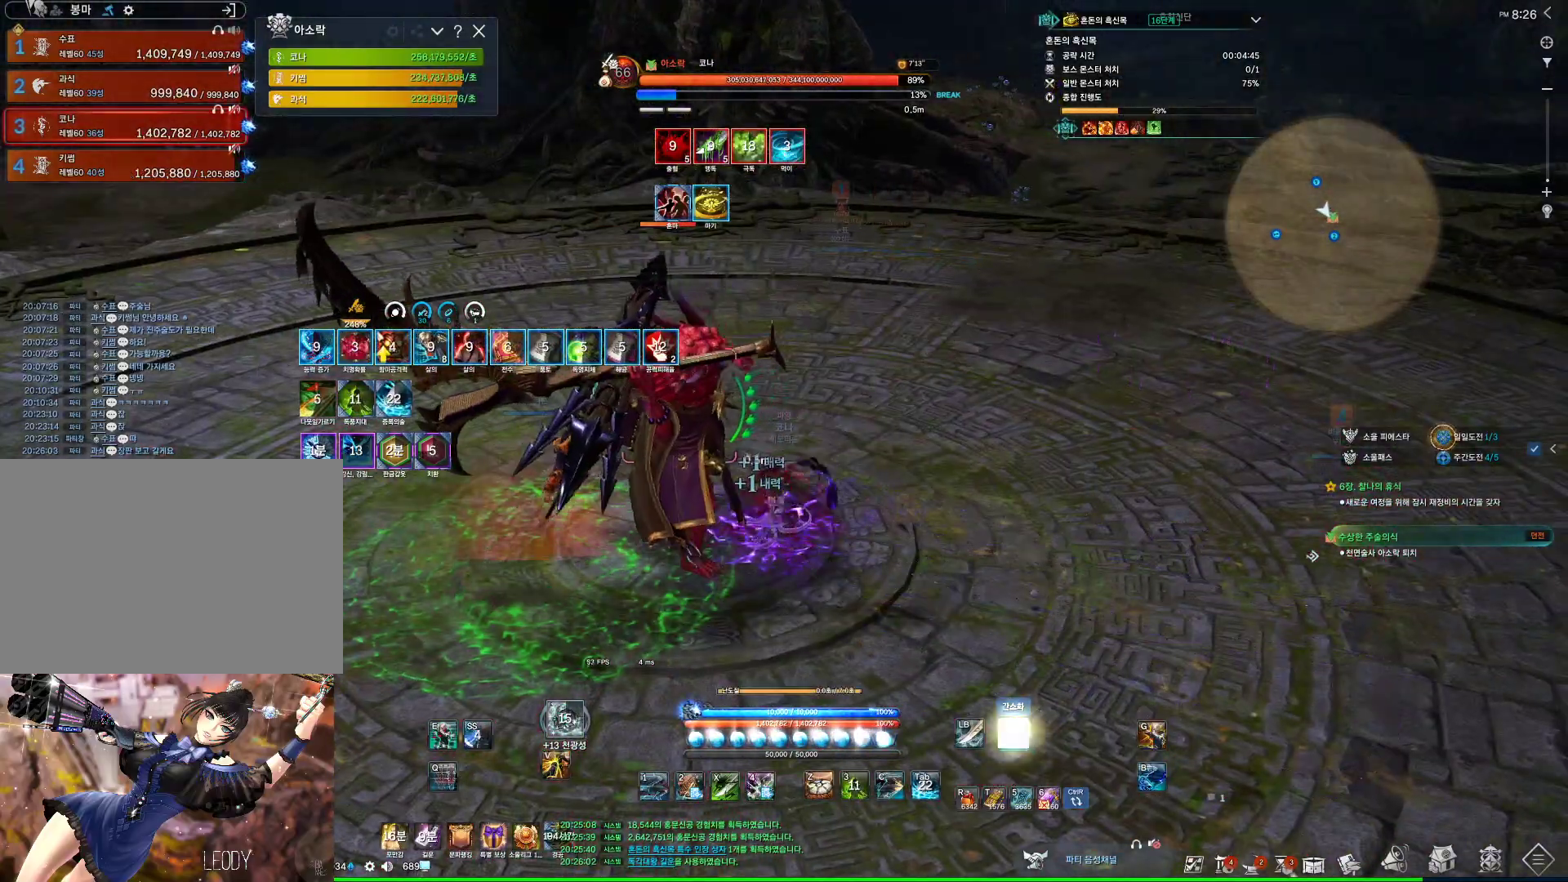
{"keys": [], "mouse": [], "events": [[33, "mouse_wheel", "down"], [233, "mouse_right", "up"], [233, "mouse_wheel", "up"], [267, "f", "down"], [500, "f", "up"]]}
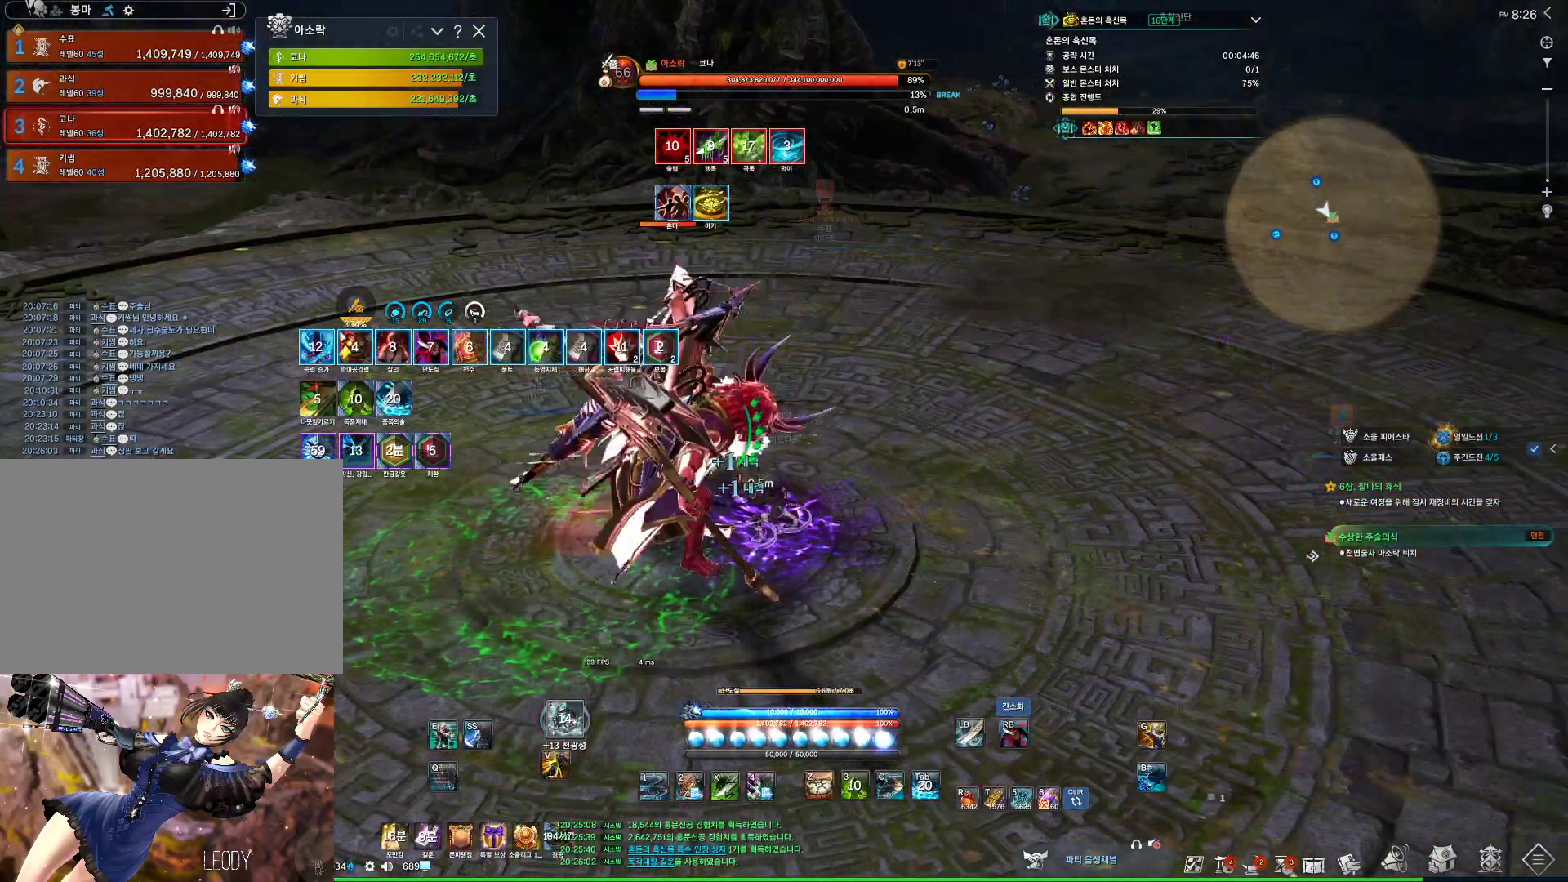
{"keys": [], "mouse": [], "events": [[200, "e", "down"], [400, "e", "up"]]}
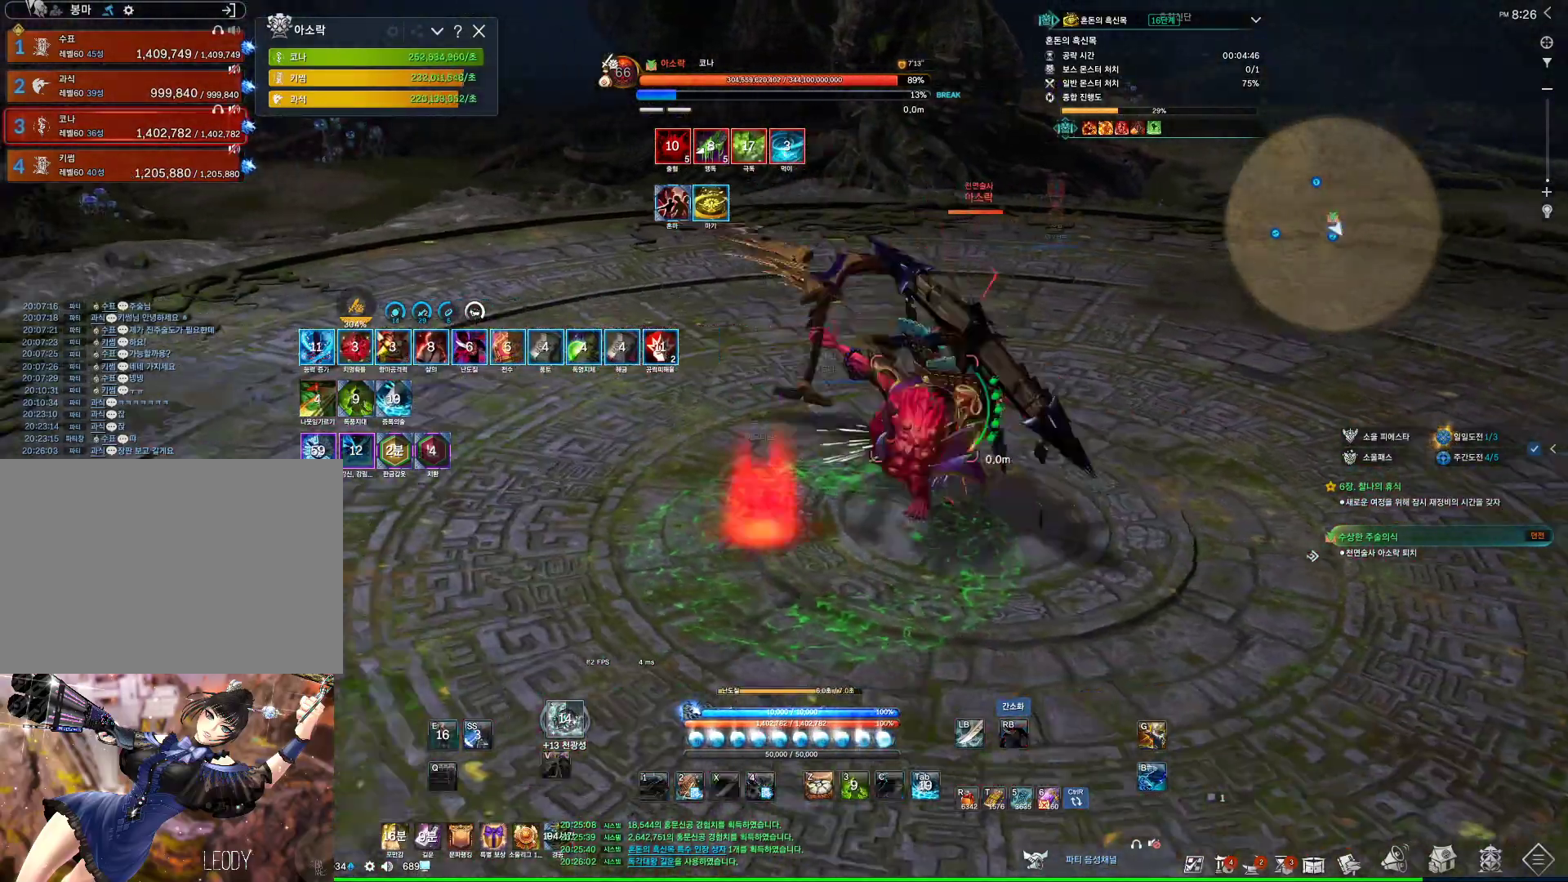
{"keys": ["w"], "mouse": [], "events": [[100, "mouse_right", "down"], [100, "w", "down"], [200, "mouse_right", "up"], [333, "4", "down"], [500, "4", "up"]]}
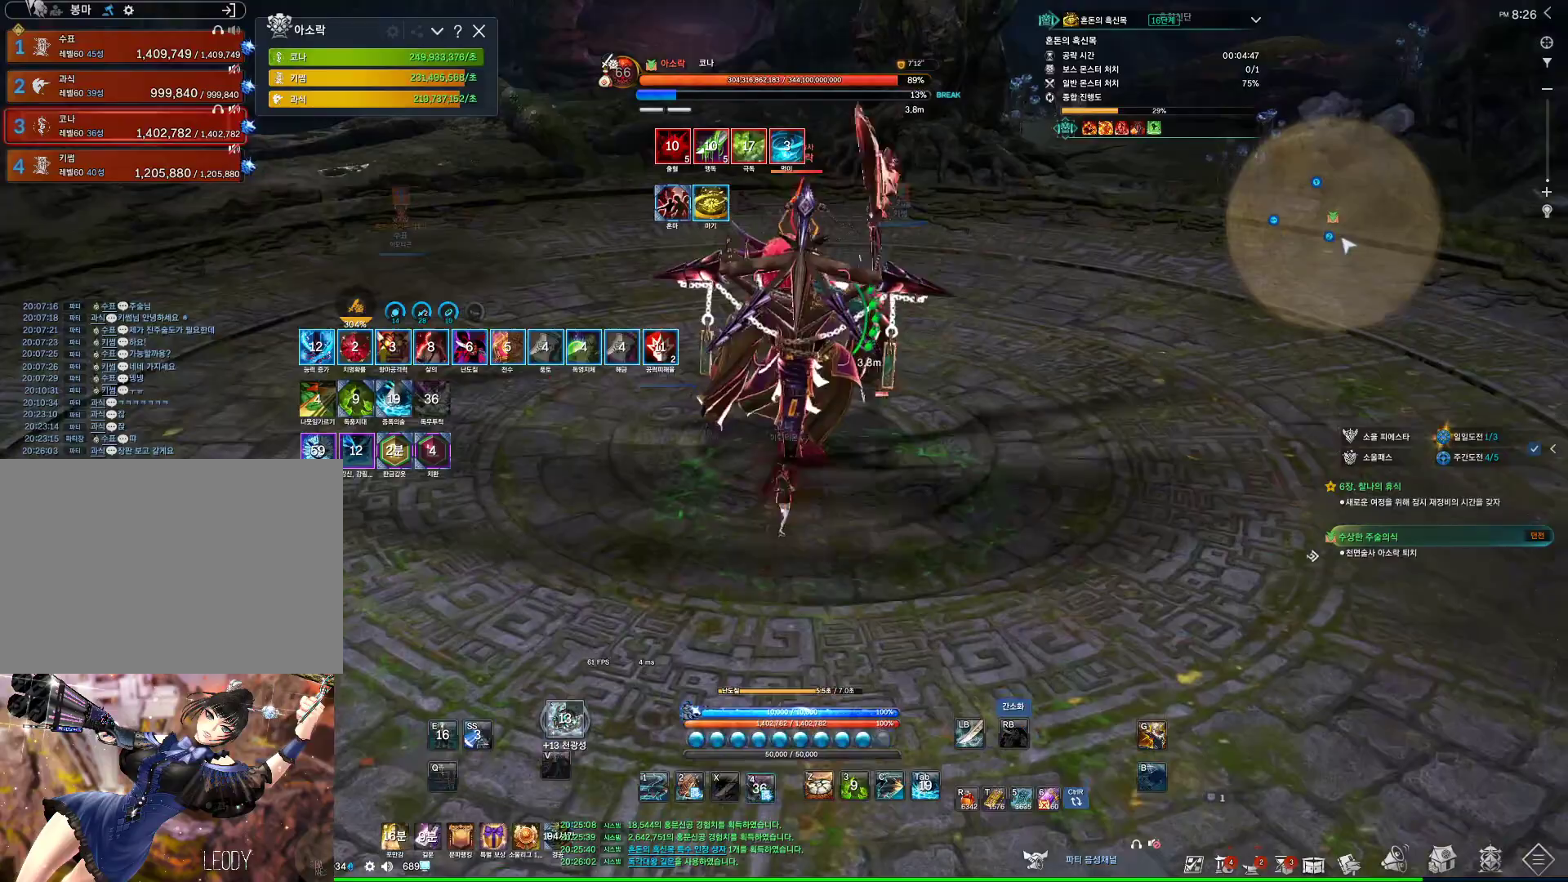
{"keys": [], "mouse": ["right"], "events": [[33, "mouse_right", "down"], [133, "d", "down"], [267, "w", "up"], [333, "d", "up"]]}
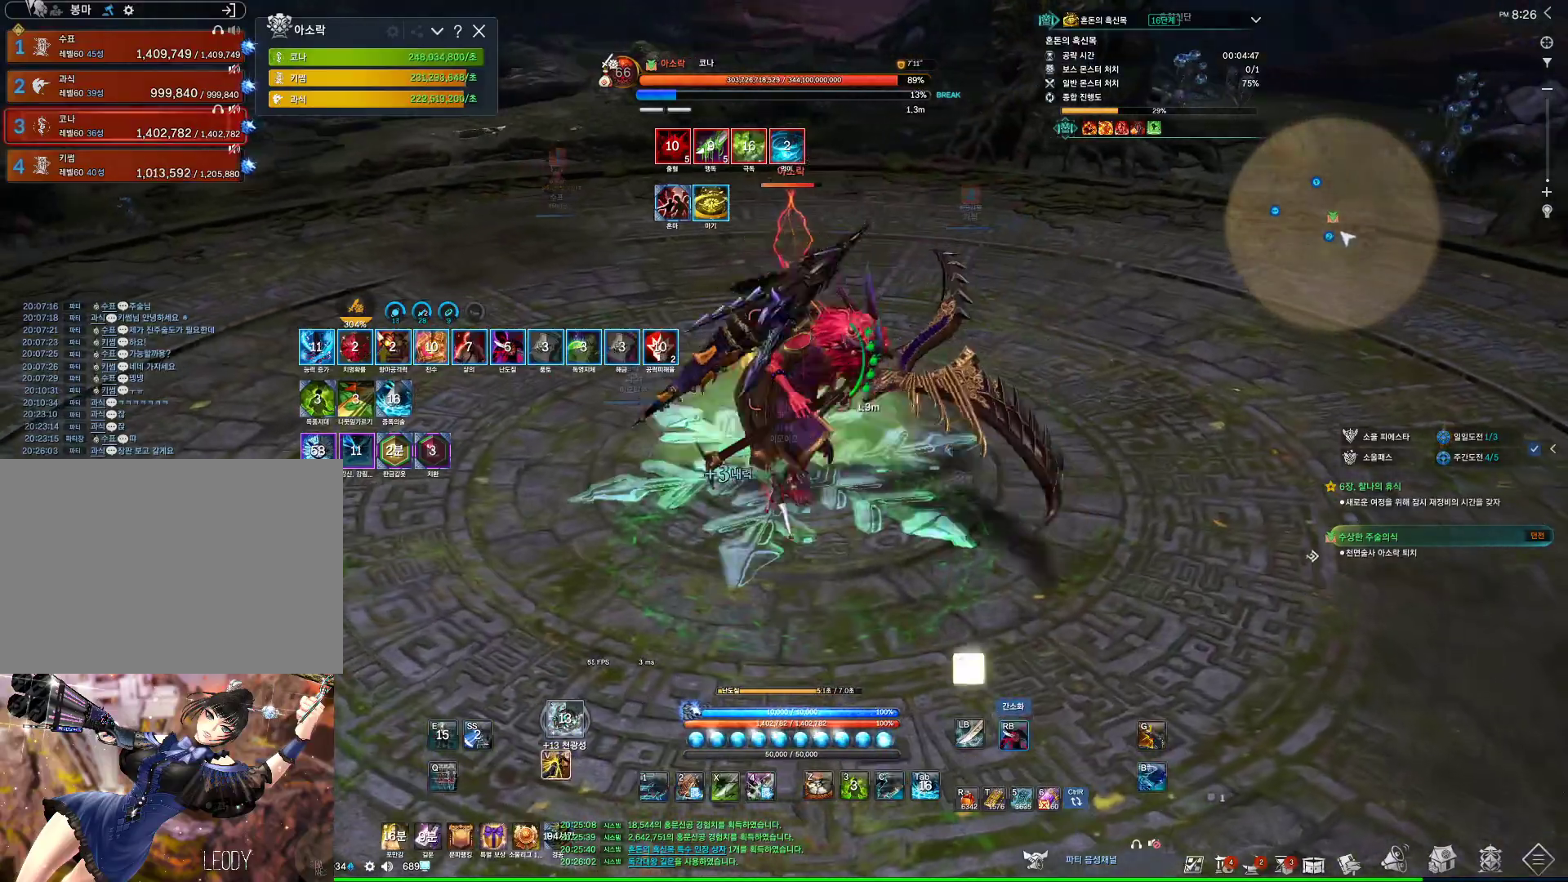
{"keys": ["s"], "mouse": ["right"], "events": [[67, "4", "down"], [100, "mouse_right", "up"], [200, "4", "up"], [233, "mouse_right", "down"], [333, "s", "down"]]}
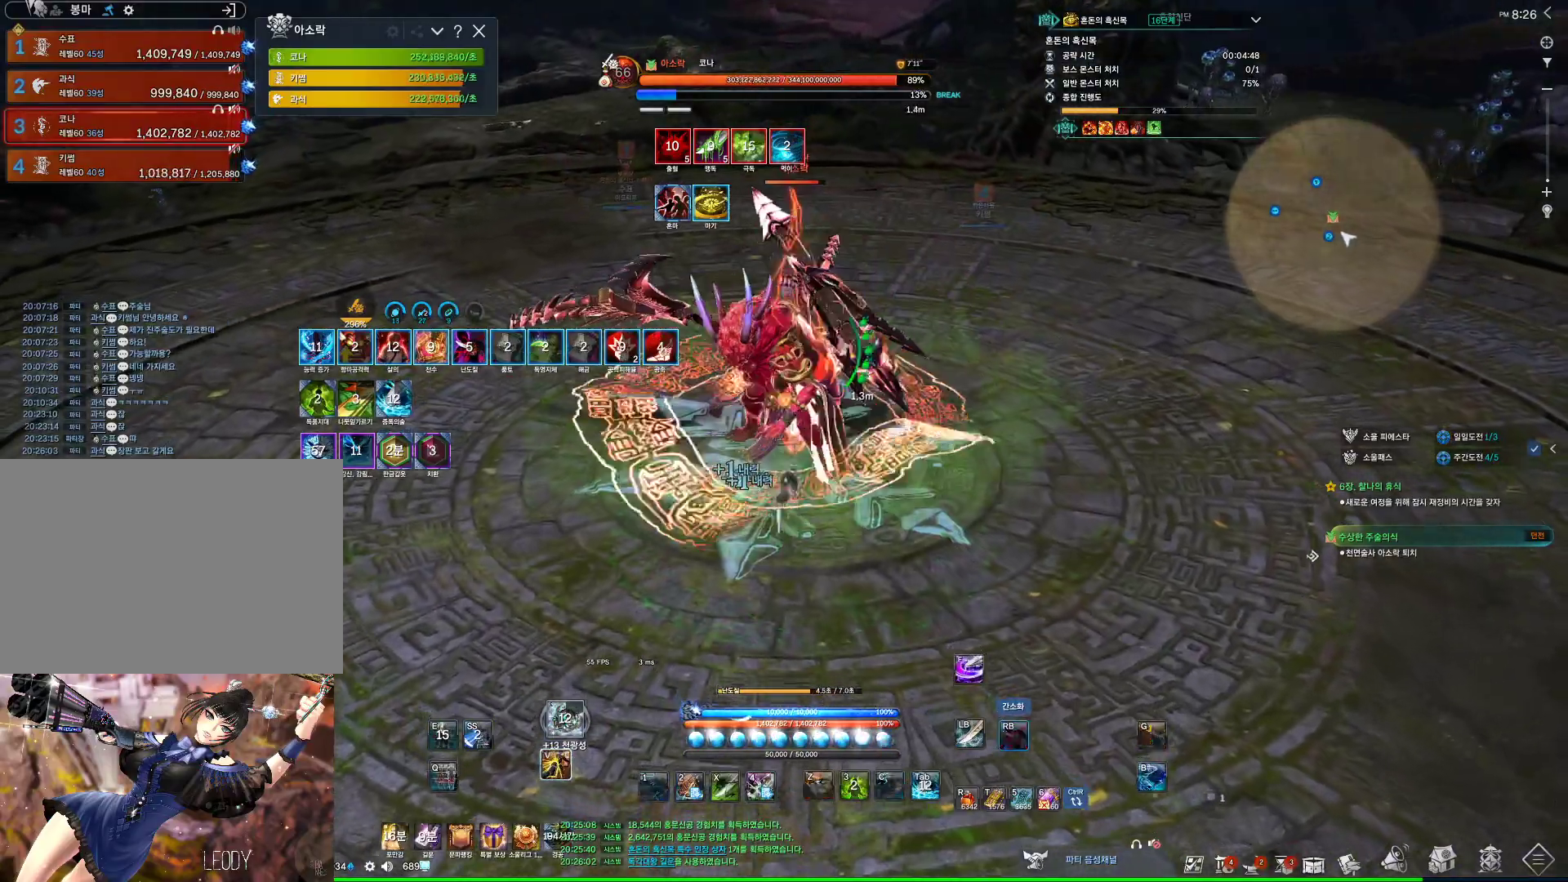
{"keys": ["2"], "mouse": [], "events": [[200, "4", "down"], [200, "mouse_right", "up"], [200, "s", "up"], [367, "4", "up"], [500, "2", "down"]]}